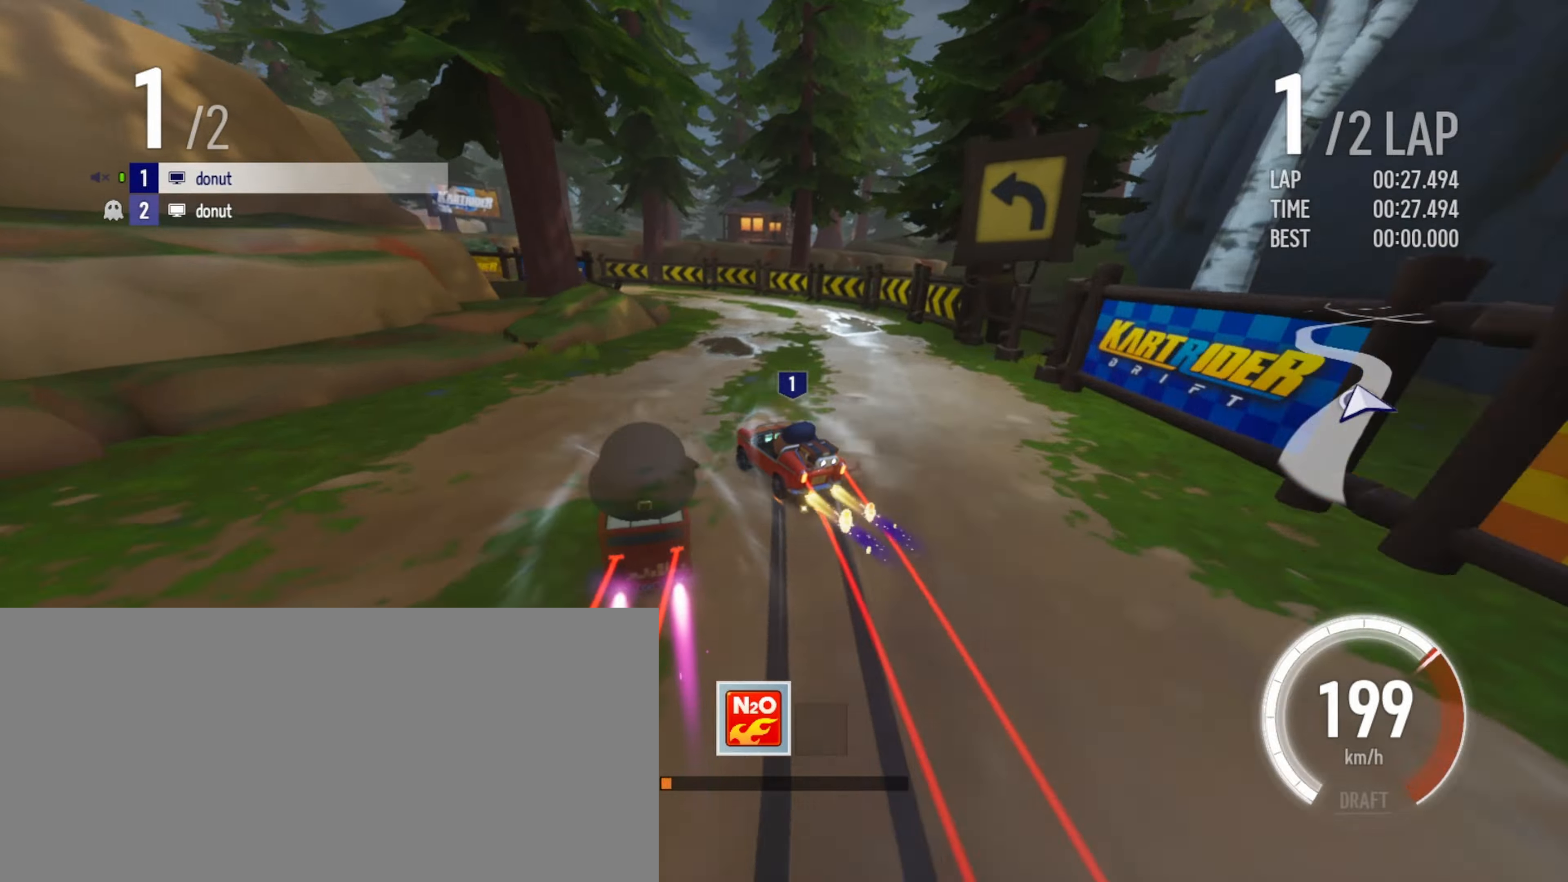
Gameplay with keyboard; each line is a JSON object with the keys held at the frame after it. "events" lists presses ("down") and releases ("up") of "boost", "down", "drift", "left", "r", "right" and "up" between this image and that frame as [ms after this image, input, new state], when the widget could be followed in between. No other keys are recorded. Mouse input is not recorded. Key names are as the overlay labels them; some are game actions (e.g. jump) rather than physical keys.
{"keys": ["up"], "events": [[67, "drift", "down"], [83, "left", "down"], [150, "left", "up"], [167, "drift", "up"]]}
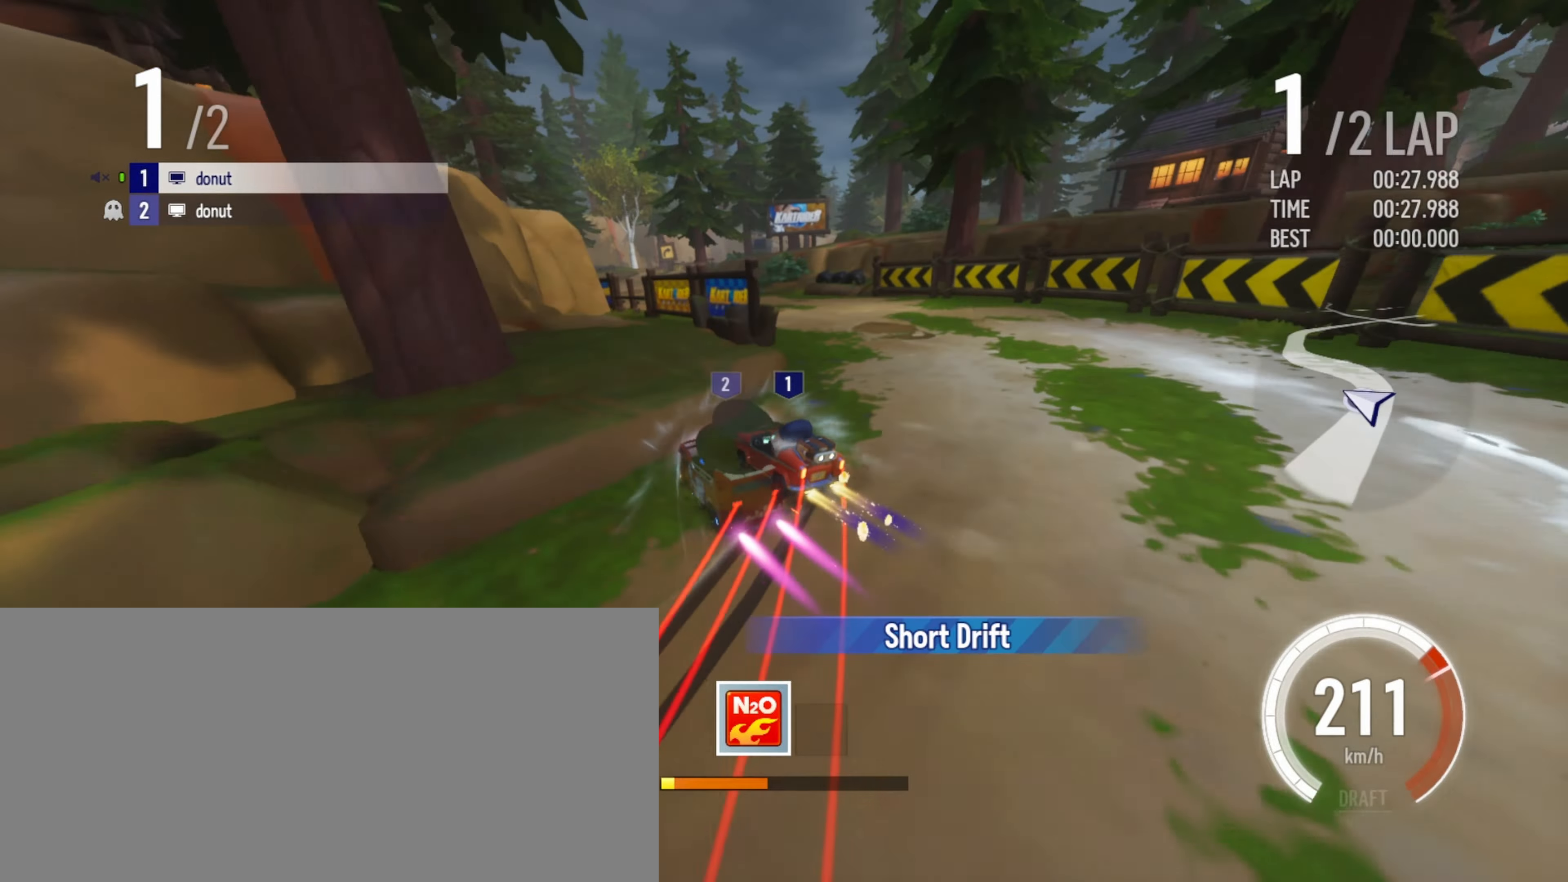
{"keys": ["up"], "events": [[17, "left", "down"], [100, "left", "up"], [267, "left", "down"], [333, "left", "up"]]}
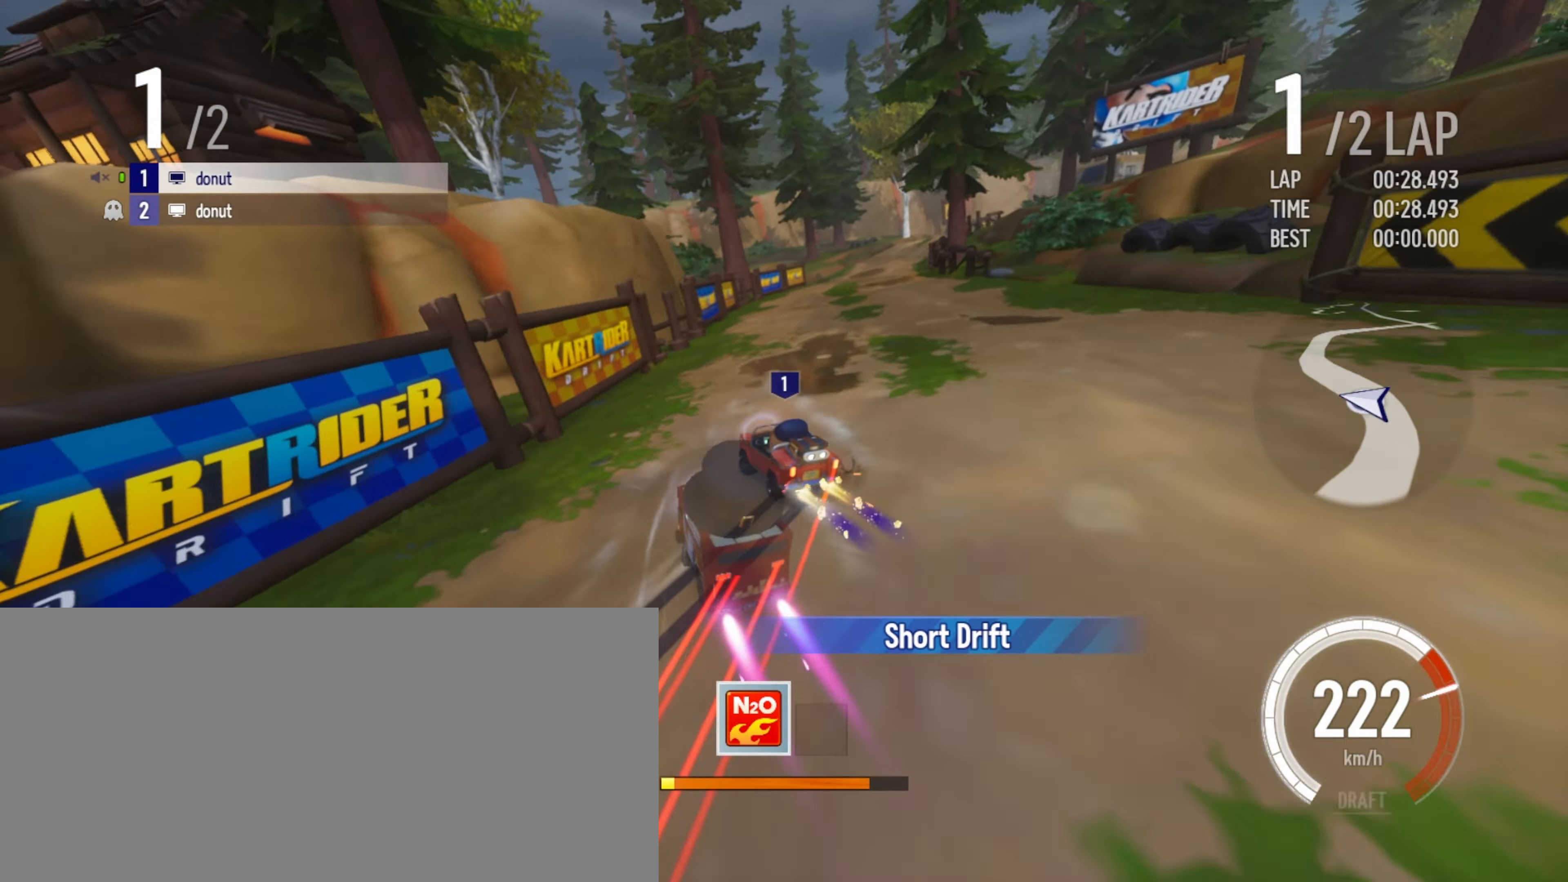
{"keys": ["drift", "up"], "events": [[67, "right", "down"], [150, "drift", "down"], [500, "right", "up"]]}
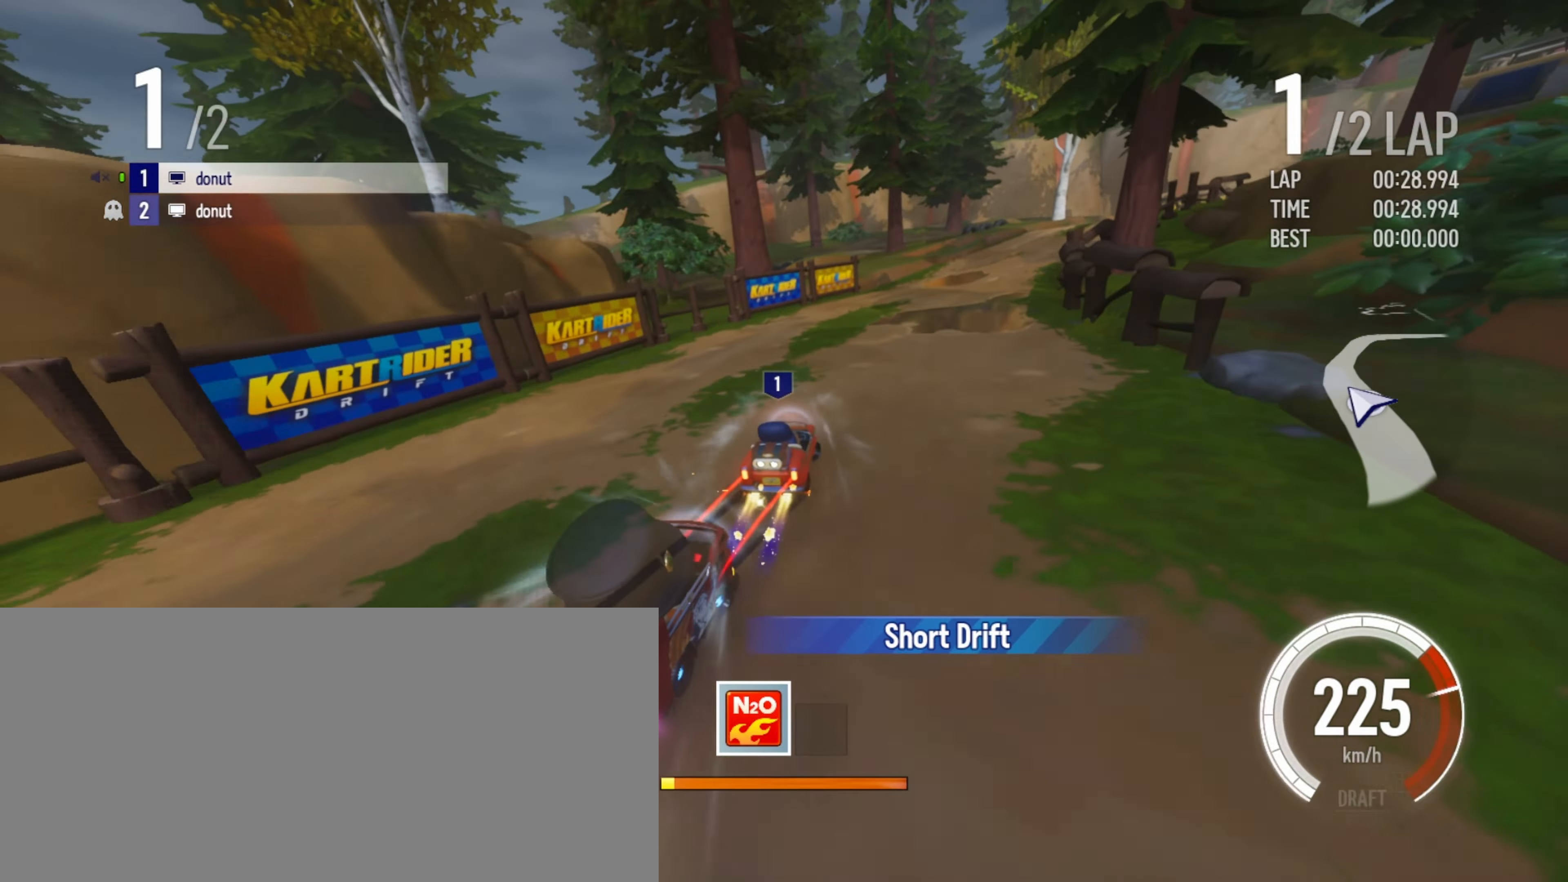
{"keys": ["up"], "events": [[17, "drift", "up"], [150, "boost", "down"], [167, "boost", "up"], [250, "boost", "down"], [267, "right", "down"], [317, "boost", "up"], [400, "boost", "down"], [450, "boost", "up"], [483, "right", "up"]]}
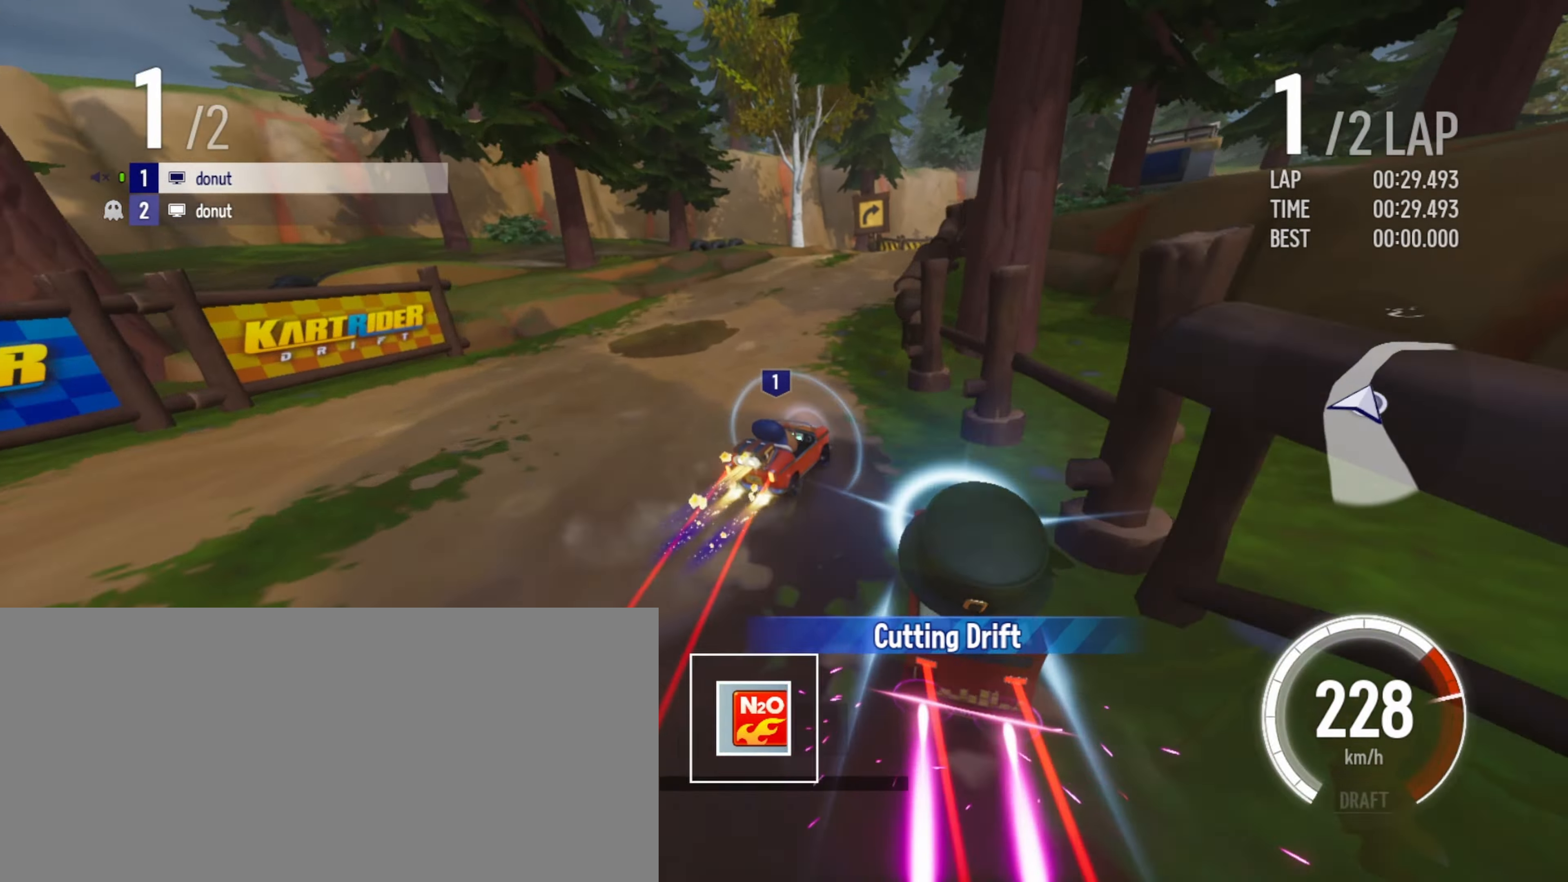
{"keys": ["drift", "right", "up"], "events": [[17, "boost", "down"], [117, "boost", "up"], [133, "right", "down"], [233, "right", "up"], [400, "right", "down"], [467, "drift", "down"]]}
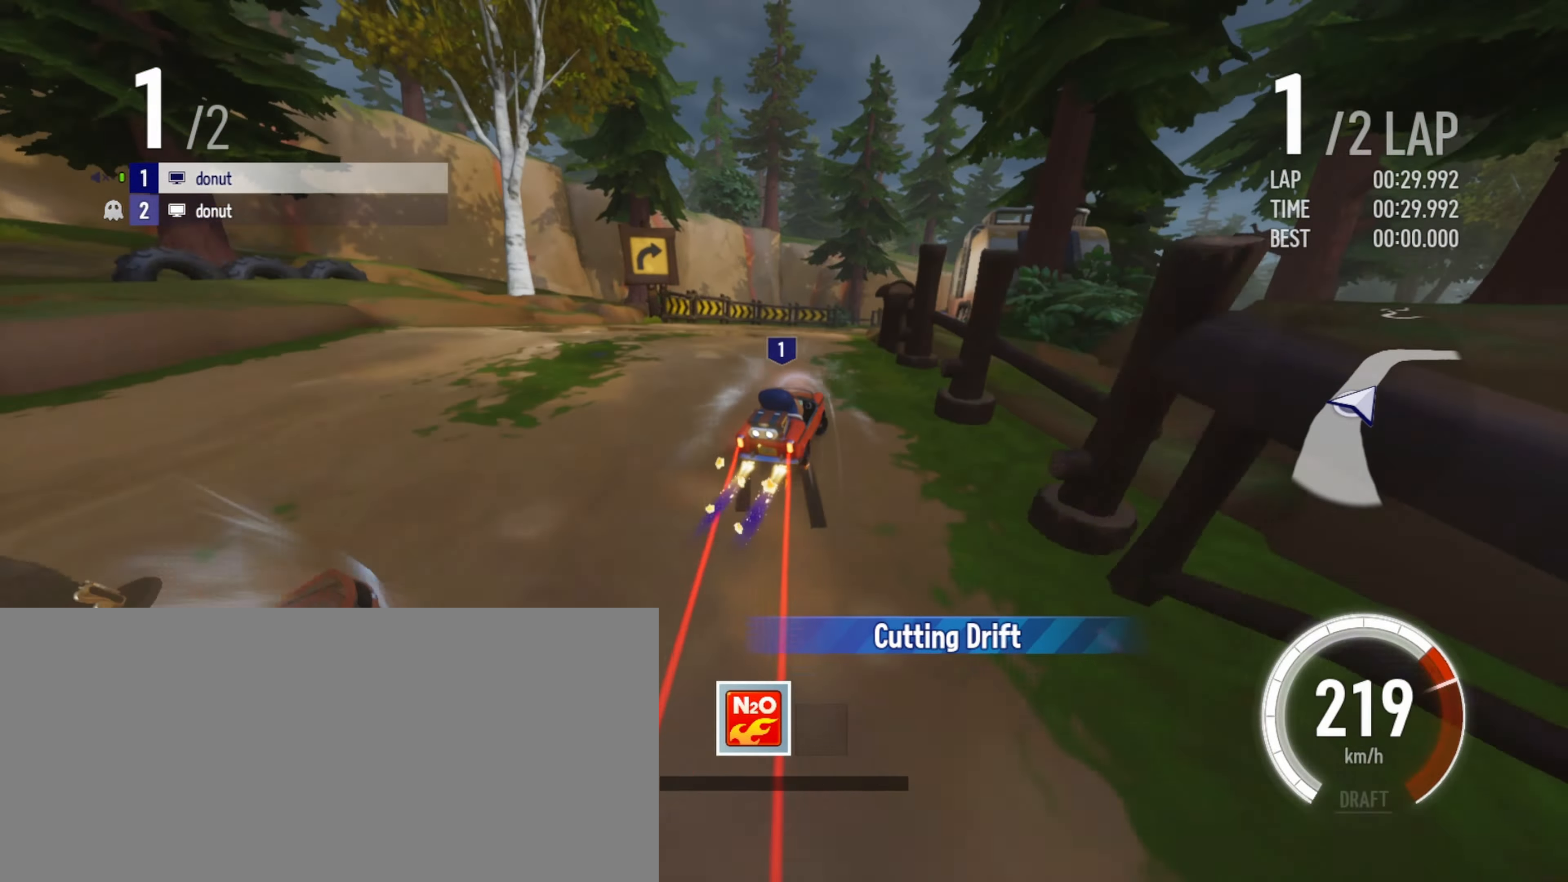
{"keys": ["right", "up"], "events": [[133, "right", "up"], [150, "drift", "up"], [433, "right", "down"]]}
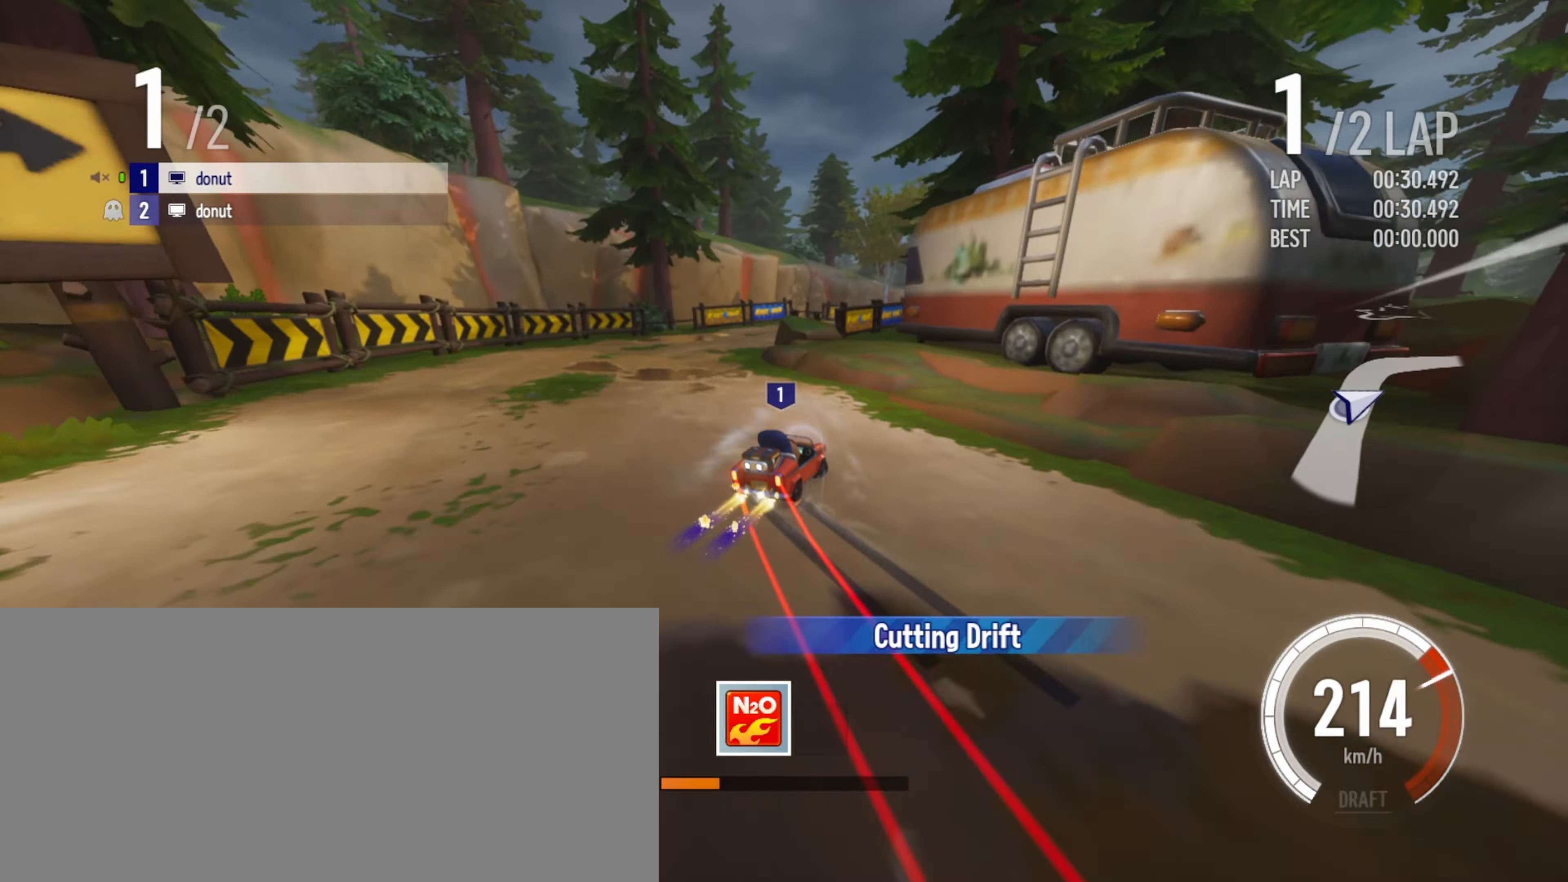
{"keys": ["right", "up"], "events": [[300, "right", "up"], [433, "right", "down"]]}
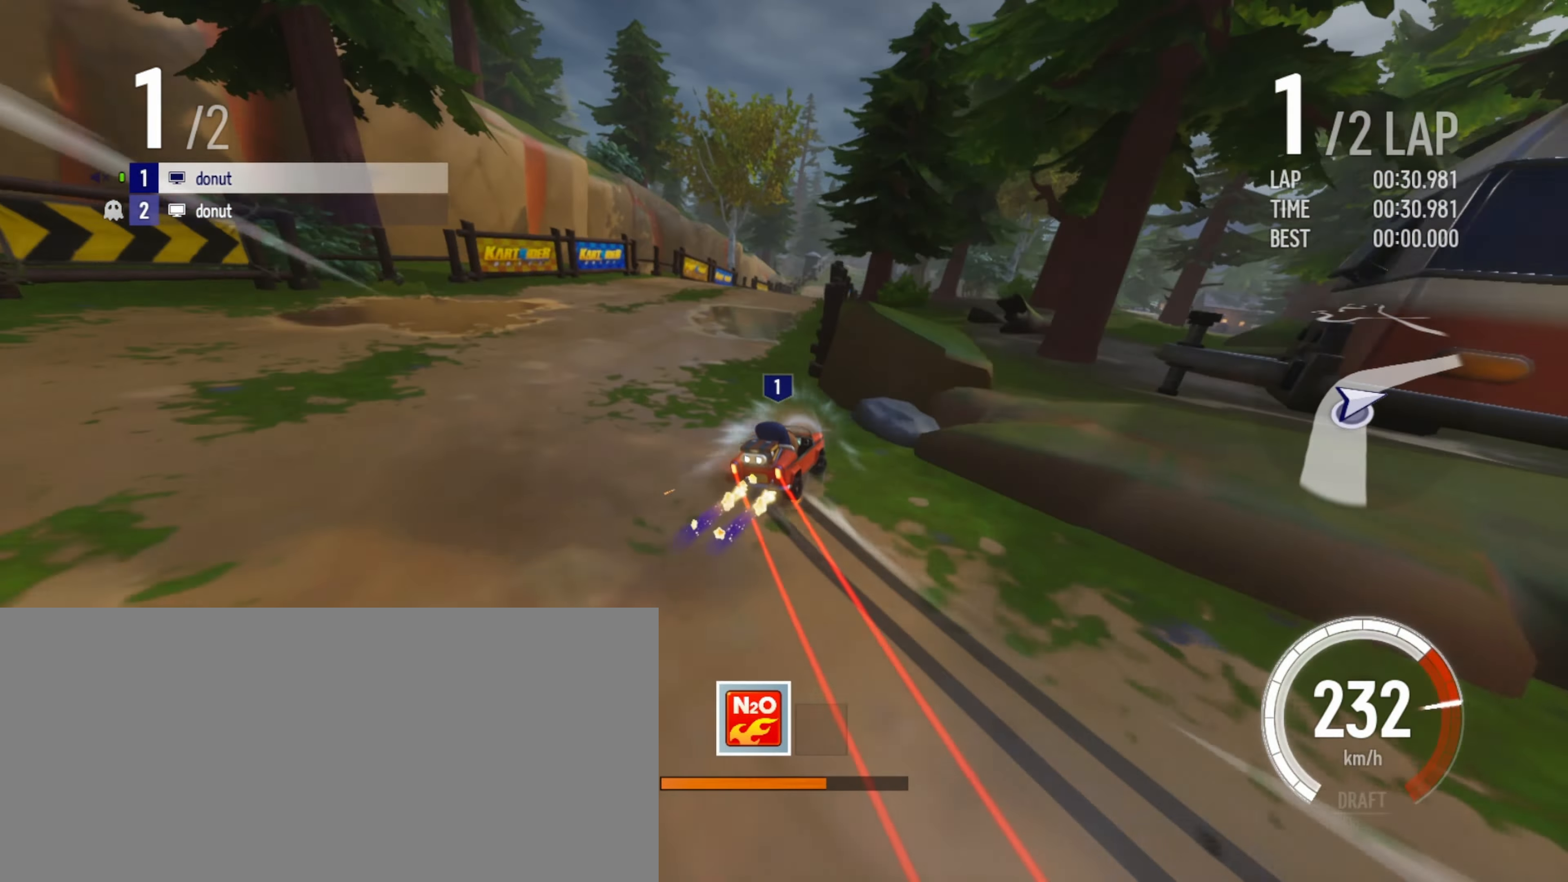
{"keys": ["left", "up"], "events": [[50, "right", "up"], [183, "right", "down"], [400, "right", "up"], [500, "left", "down"]]}
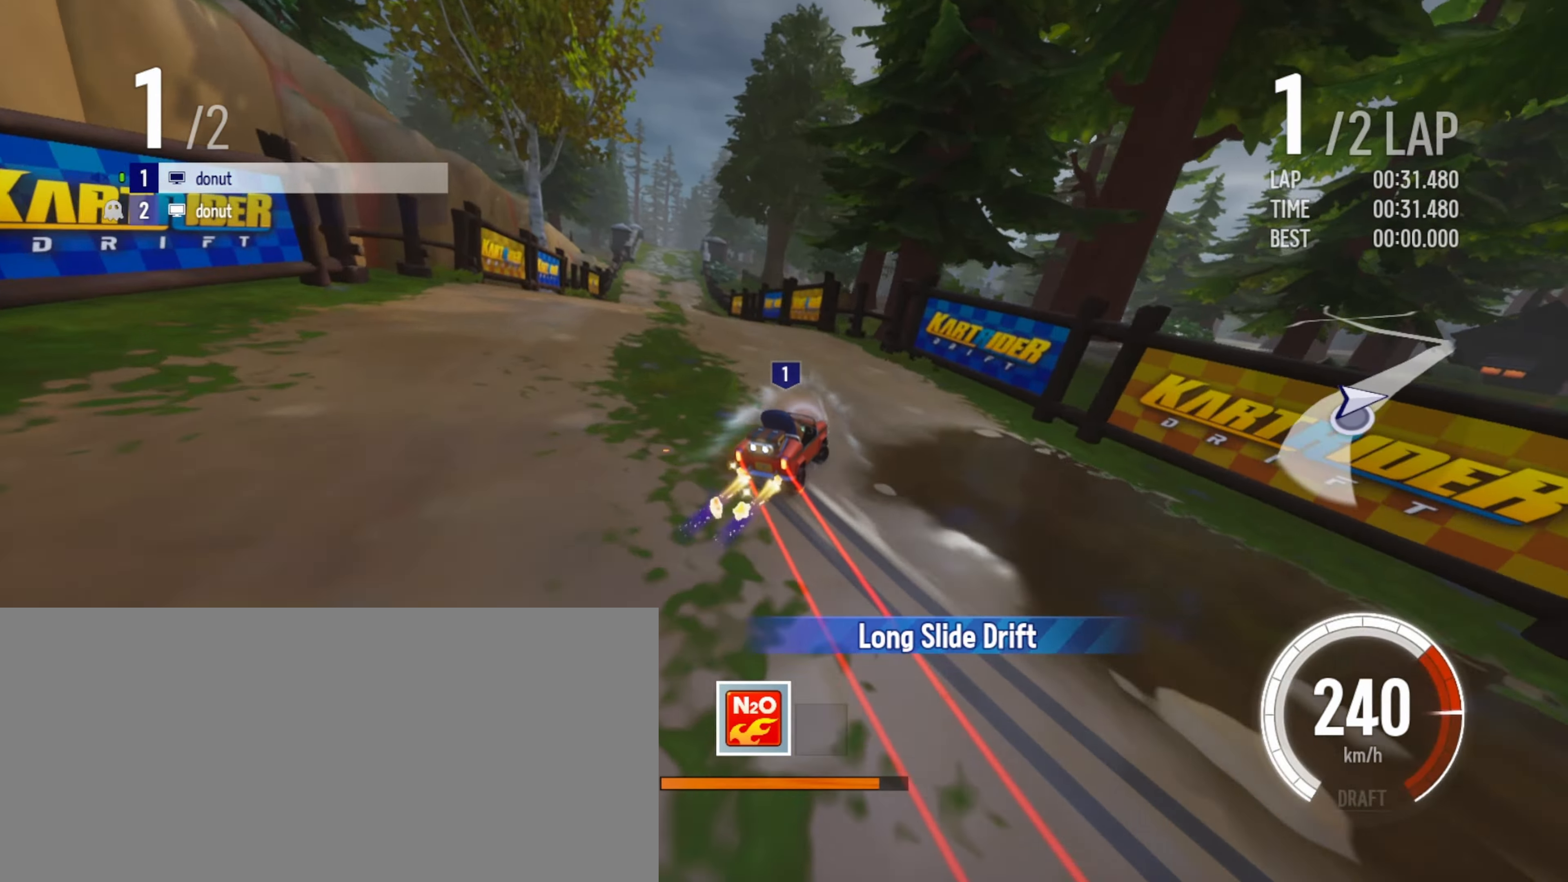
{"keys": ["boost", "left", "up"], "events": [[133, "left", "up"], [167, "drift", "down"], [183, "left", "down"], [317, "drift", "up"], [350, "left", "up"], [450, "left", "down"], [500, "boost", "down"]]}
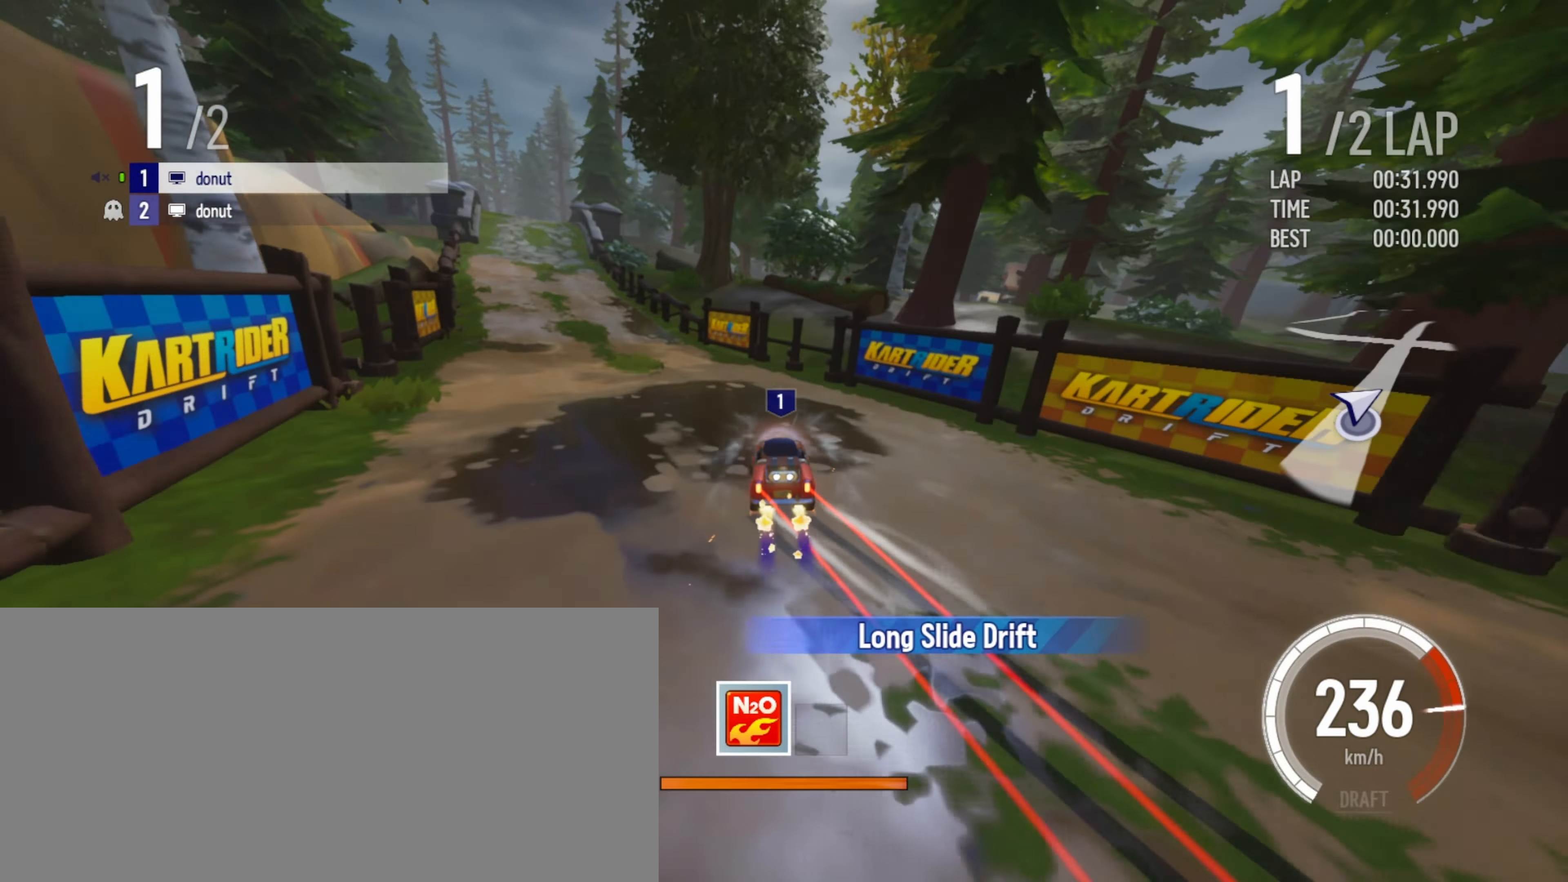
{"keys": ["up"], "events": [[33, "boost", "up"], [117, "boost", "down"], [167, "boost", "up"], [250, "boost", "down"], [300, "boost", "up"], [367, "boost", "down"], [433, "boost", "up"], [467, "left", "up"]]}
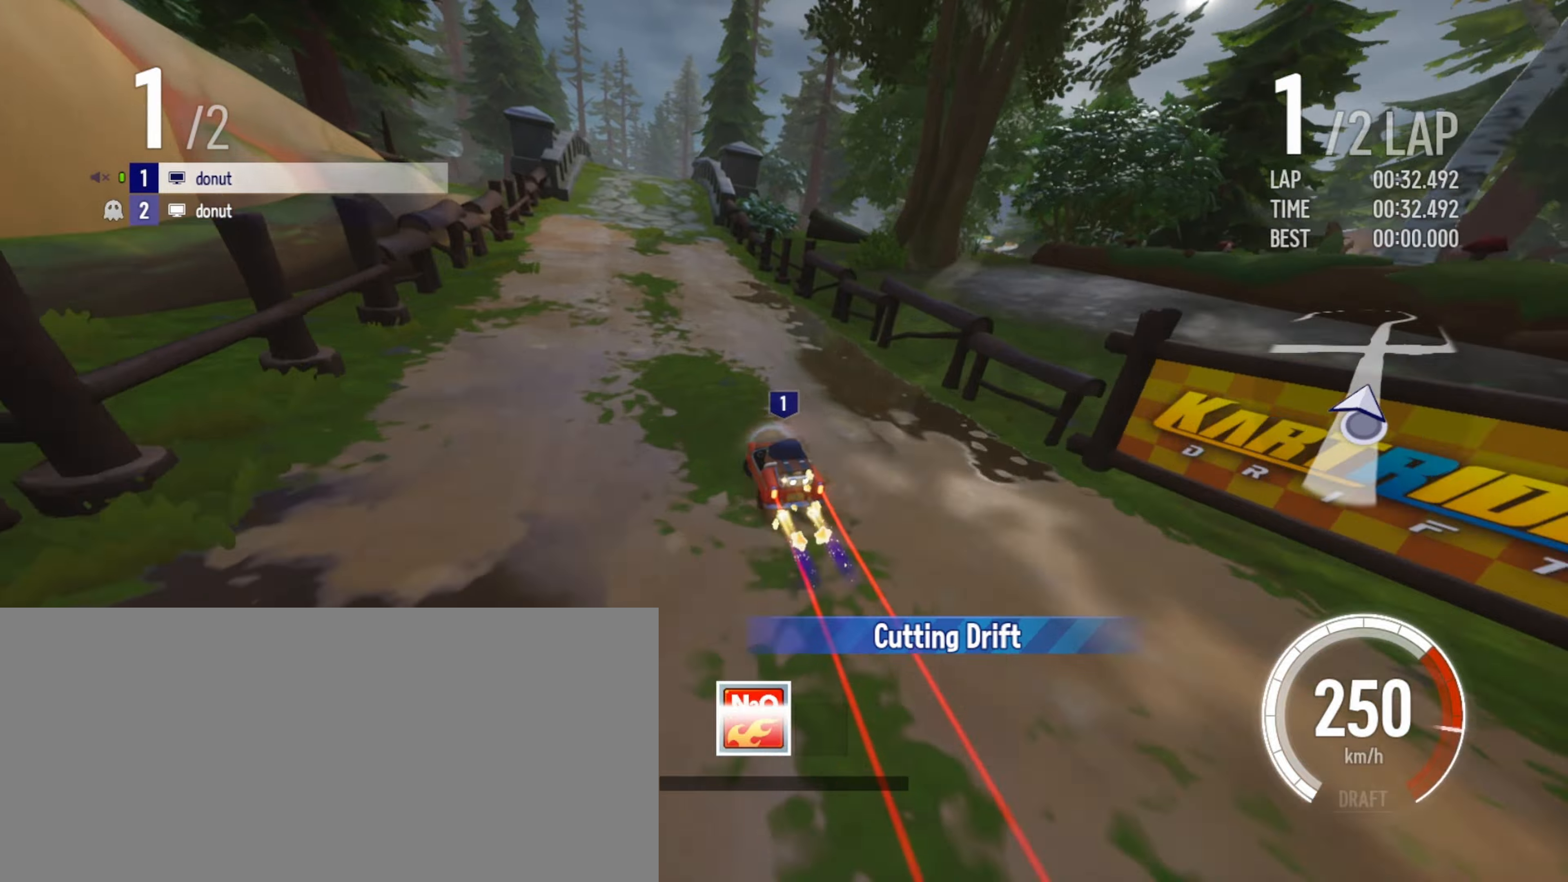
{"keys": ["up"], "events": [[17, "boost", "down"], [84, "boost", "up"], [134, "right", "down"], [384, "right", "up"]]}
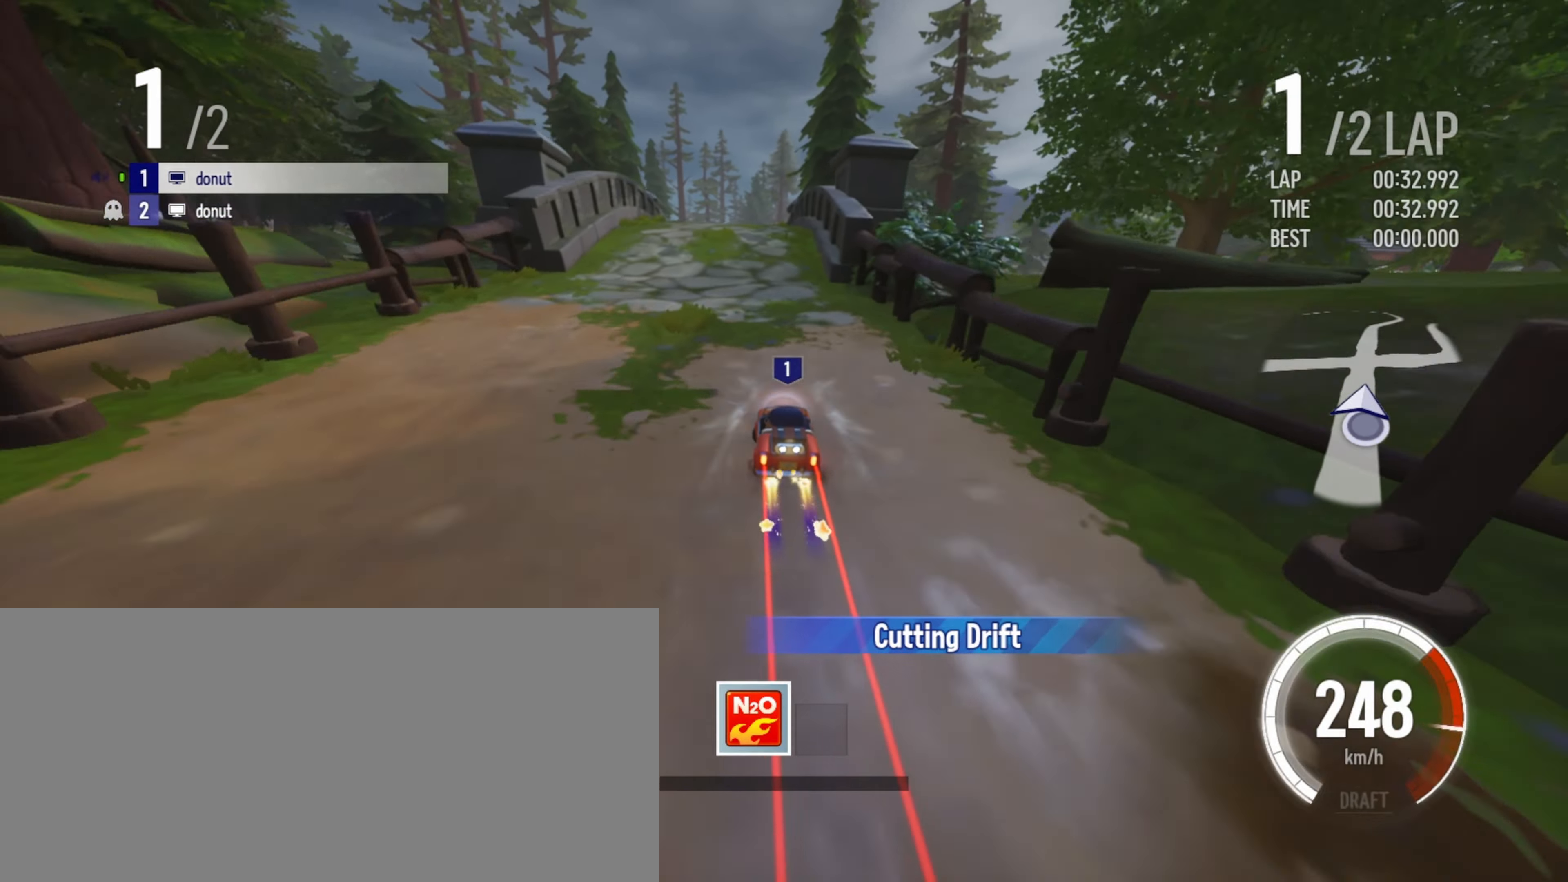
{"keys": ["up"], "events": [[17, "left", "down"], [167, "left", "up"], [217, "right", "down"], [367, "right", "up"]]}
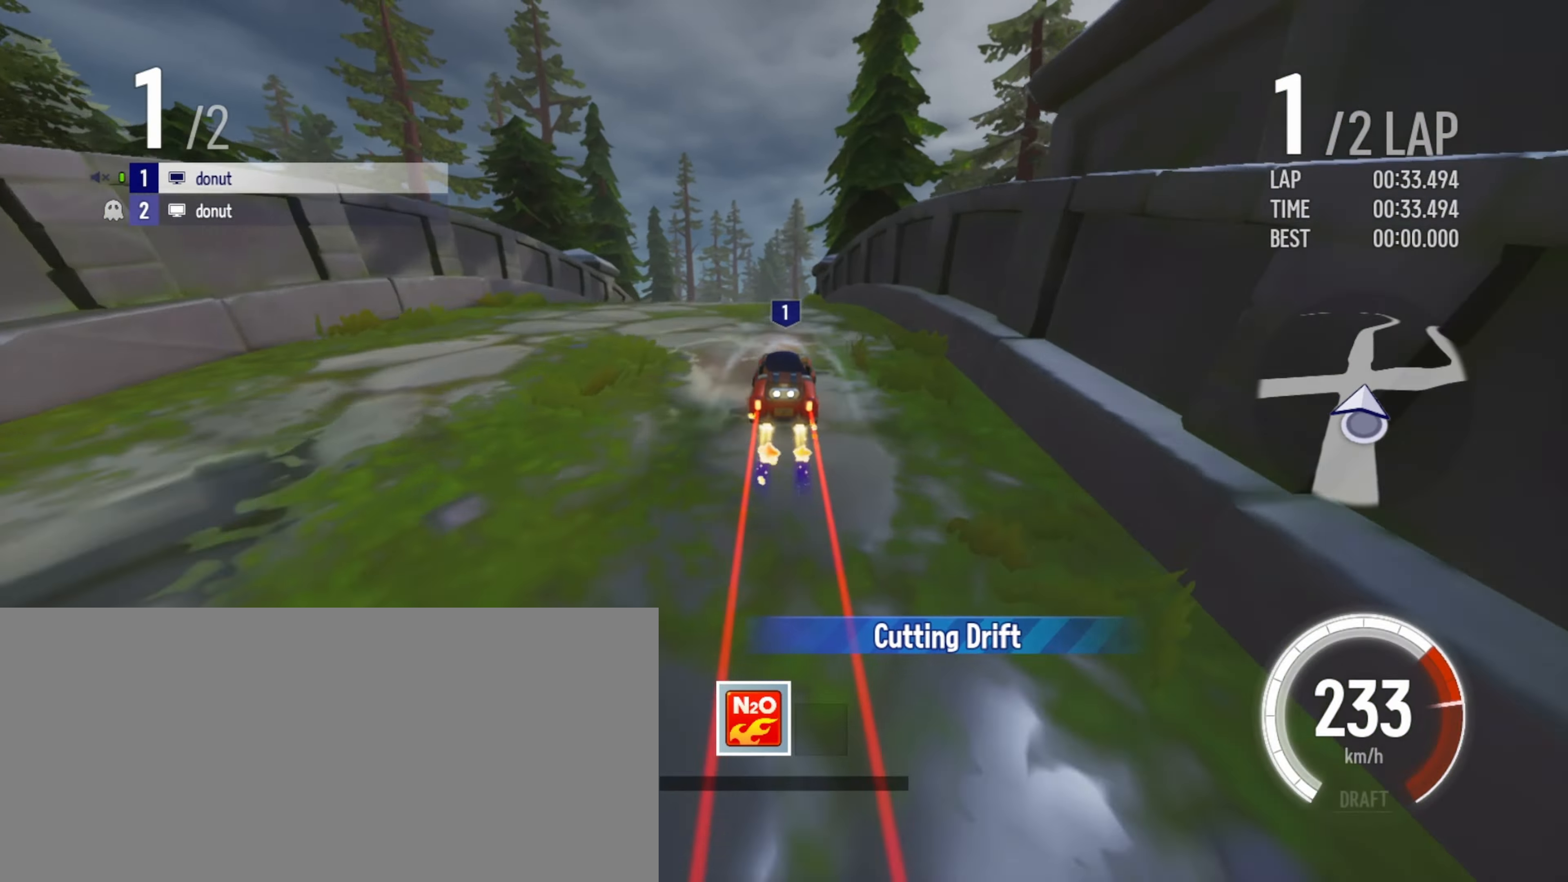
{"keys": ["up"], "events": []}
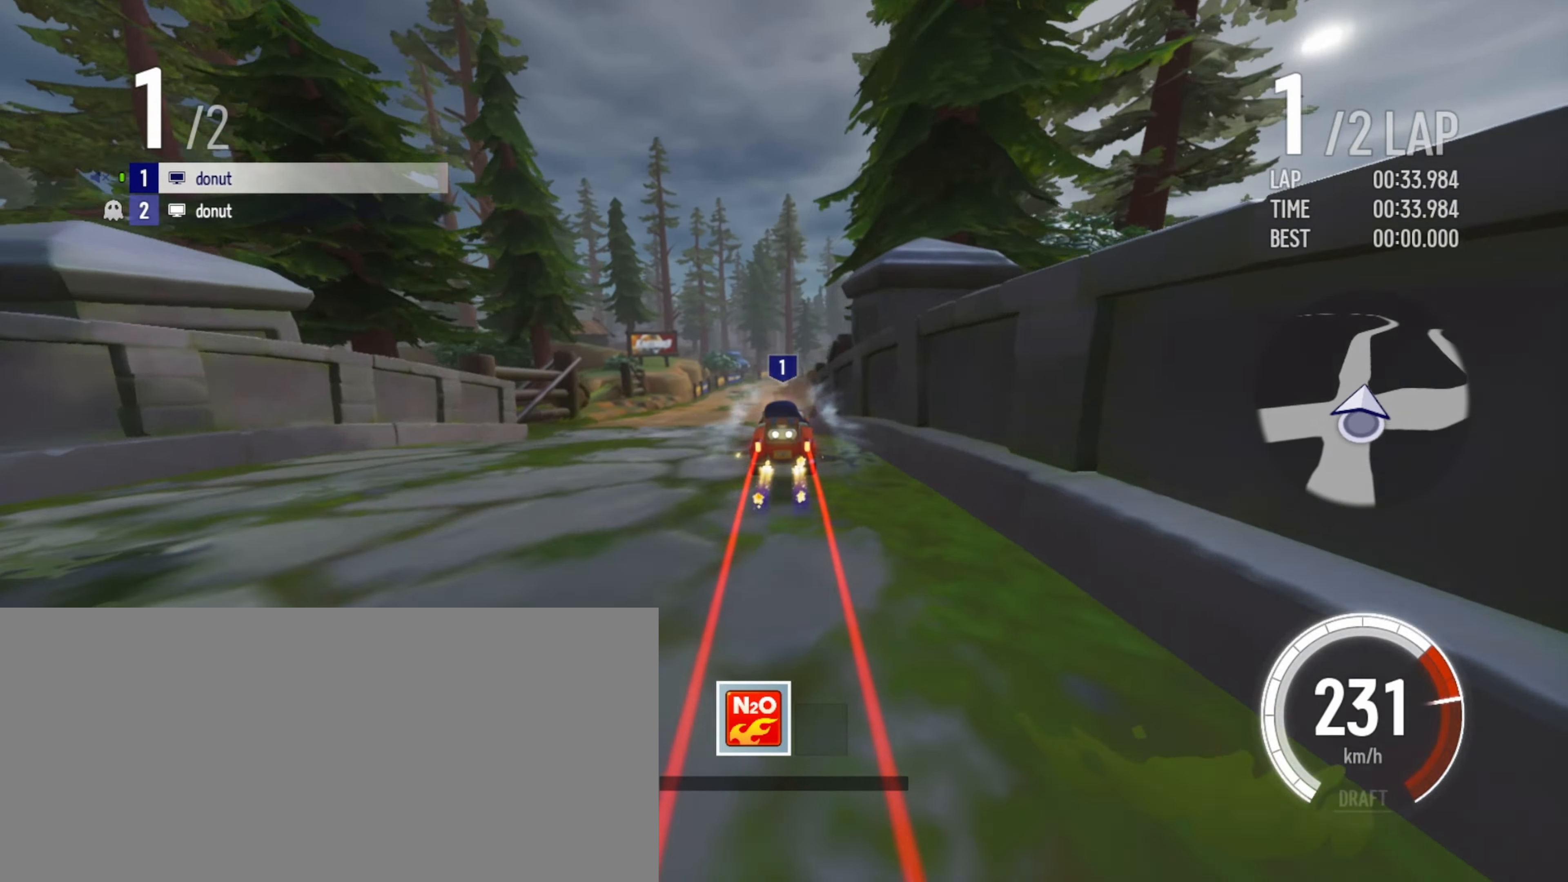
{"keys": ["up"], "events": [[350, "left", "down"], [467, "left", "up"]]}
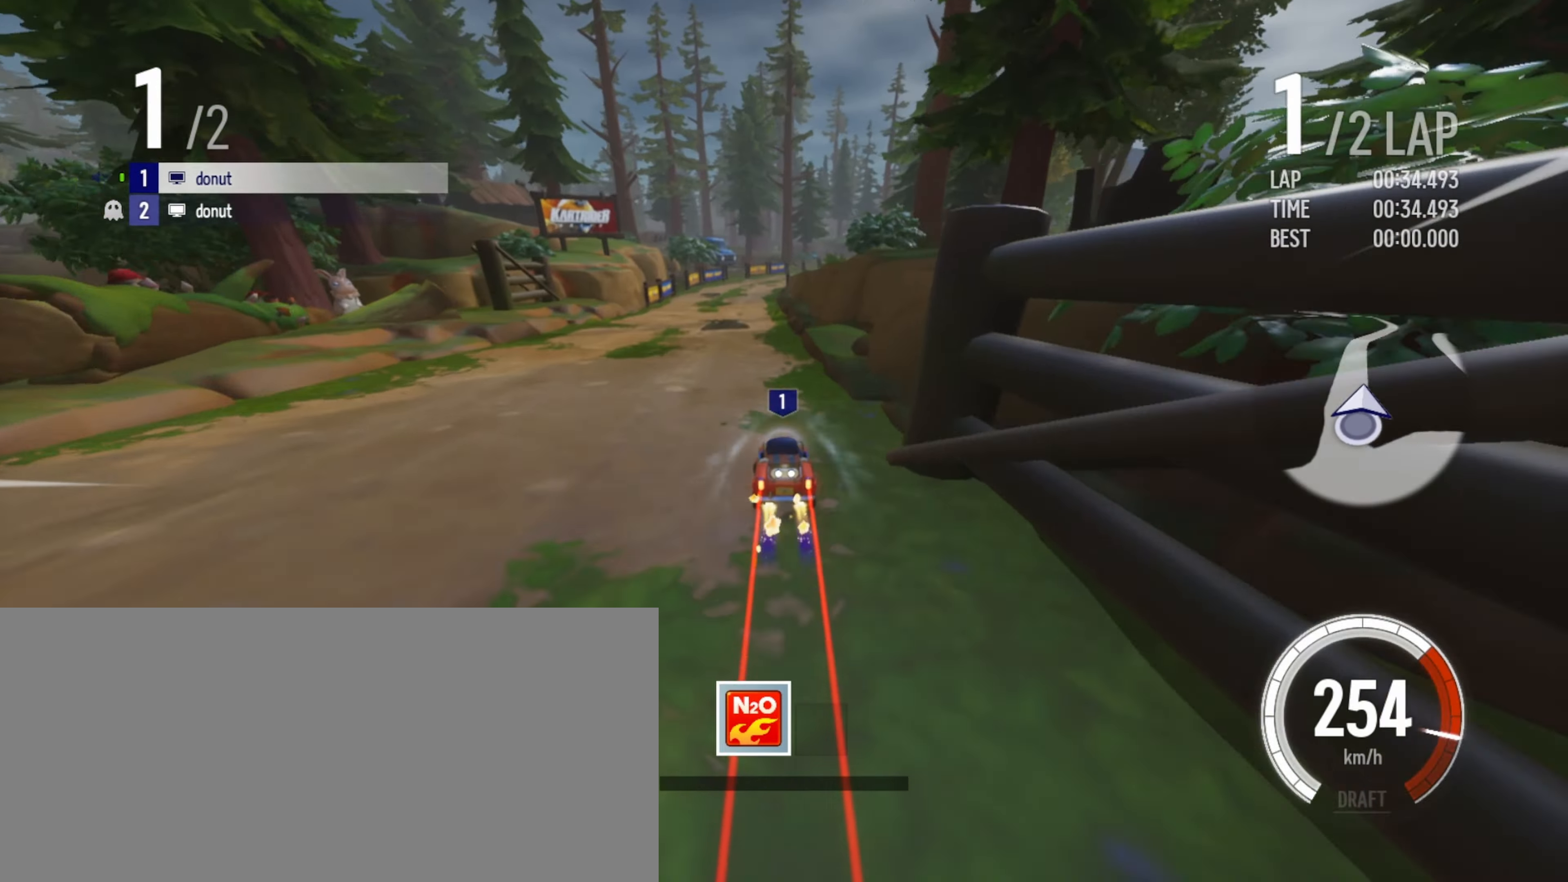
{"keys": ["up"], "events": [[84, "left", "down"], [267, "left", "up"], [384, "right", "down"], [417, "boost", "down"], [434, "boost", "up"], [450, "right", "up"]]}
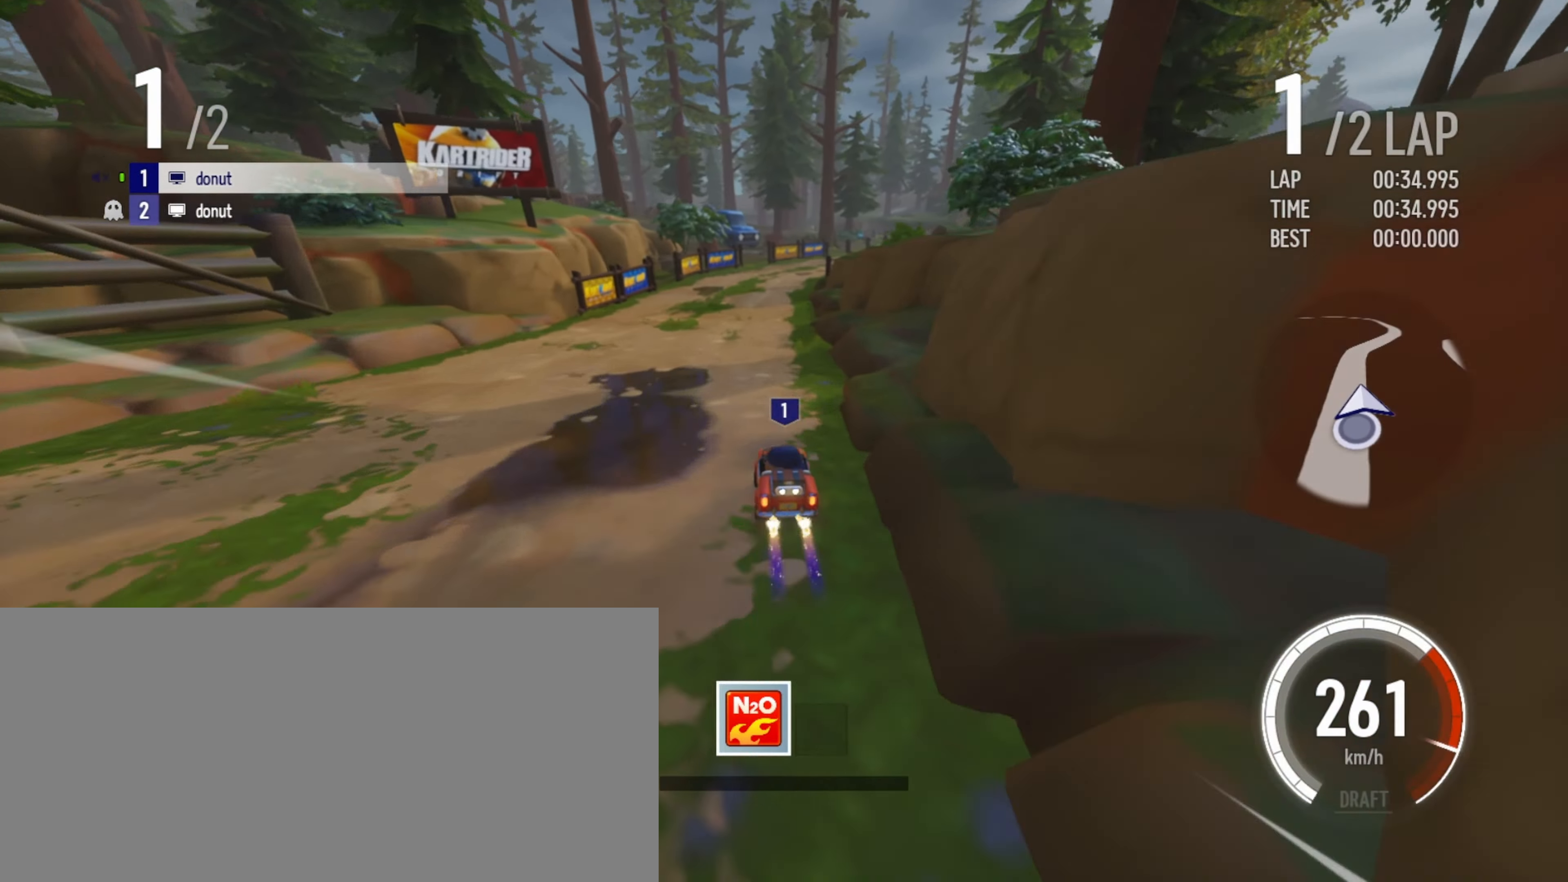
{"keys": ["right", "up"], "events": [[34, "boost", "down"], [100, "right", "down"], [134, "drift", "down"], [150, "boost", "up"], [217, "boost", "down"], [267, "drift", "up"], [284, "right", "up"], [300, "boost", "up"], [367, "boost", "down"], [384, "right", "down"], [434, "boost", "up"]]}
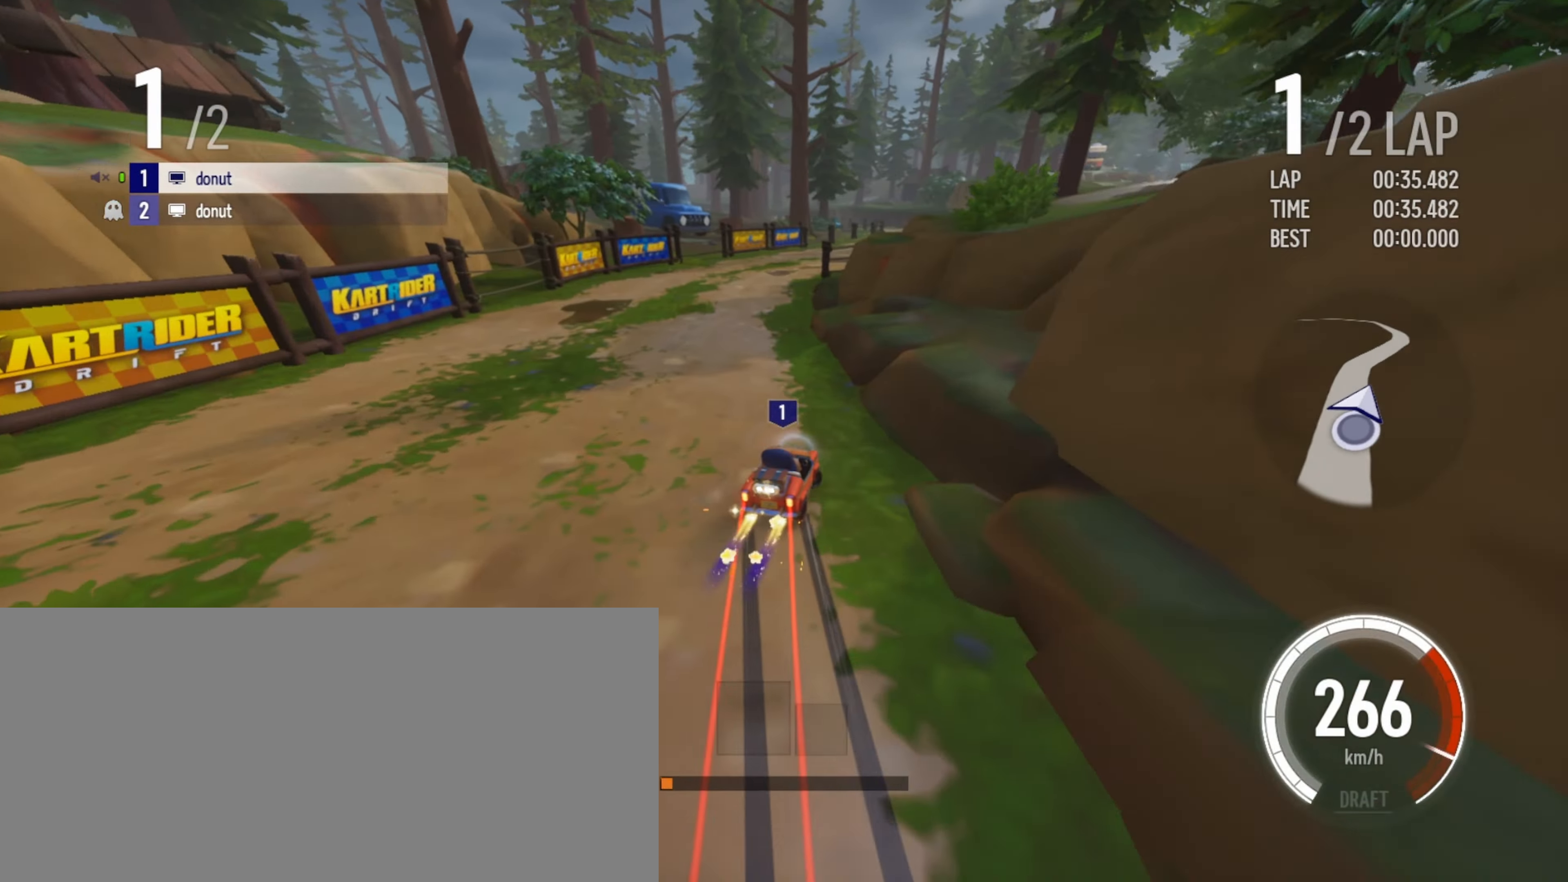
{"keys": ["left", "up"], "events": [[284, "drift", "down"], [350, "right", "up"], [367, "drift", "up"], [500, "left", "down"]]}
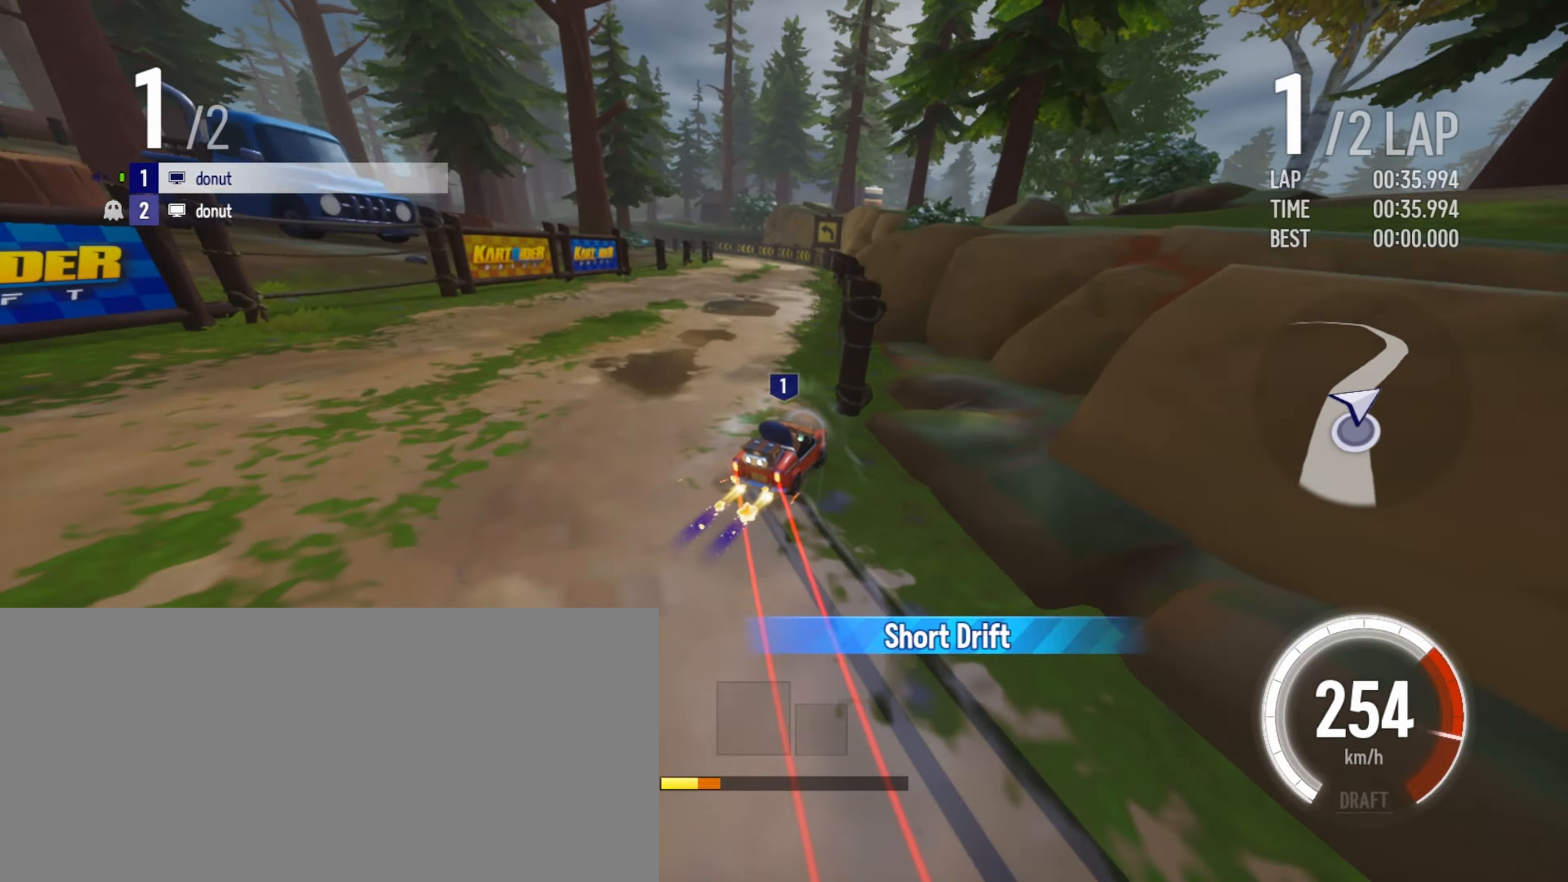
{"keys": ["drift", "left", "up"], "events": [[117, "left", "up"], [167, "left", "down"], [250, "drift", "down"]]}
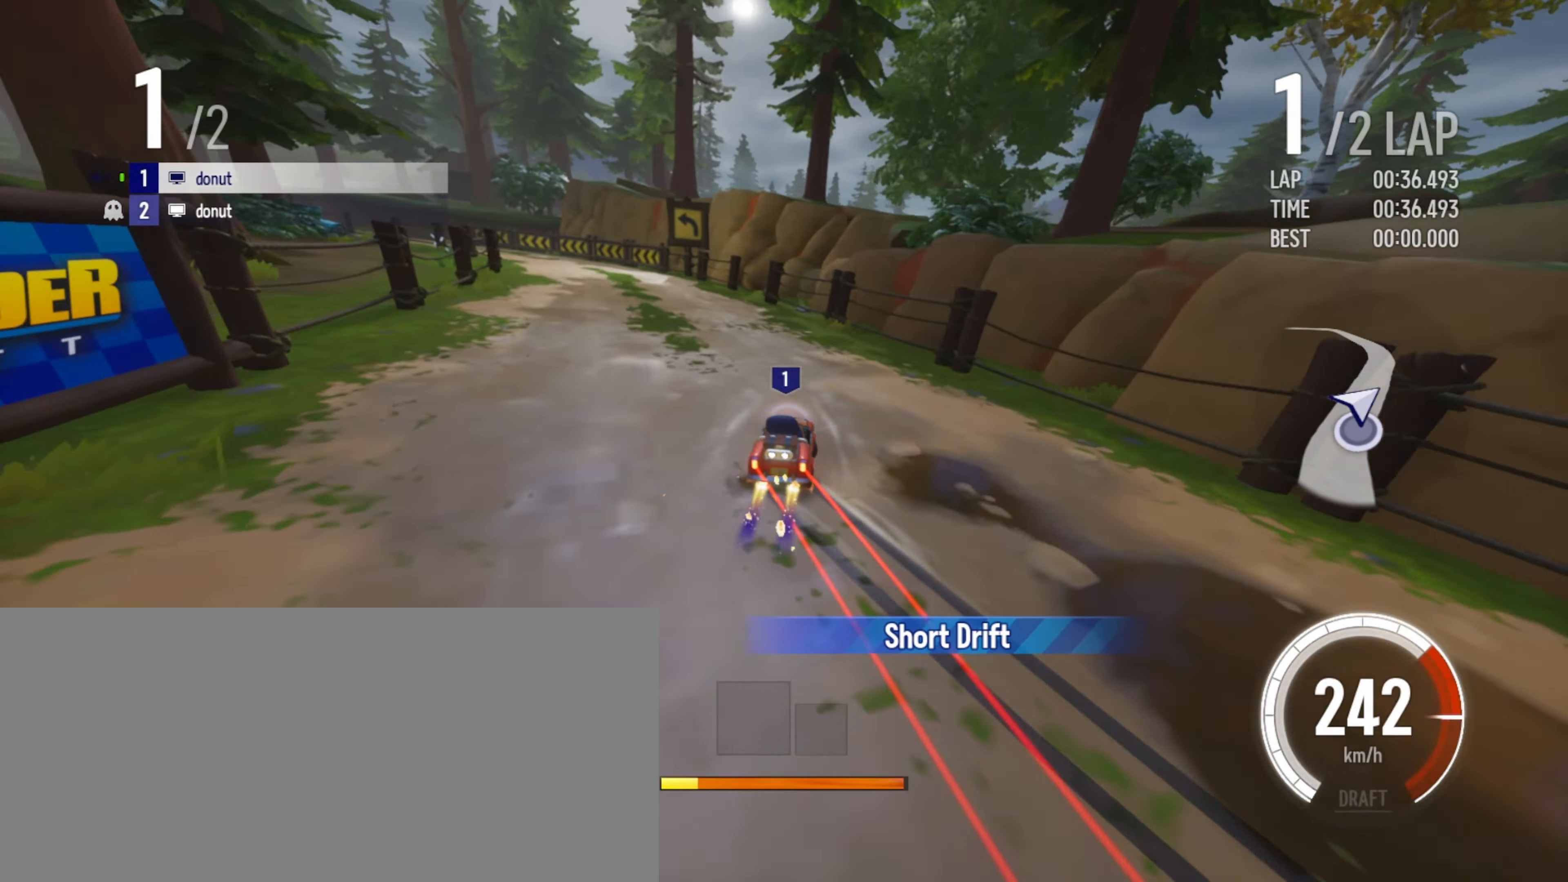
{"keys": ["drift", "left", "up"], "events": [[84, "drift", "up"], [500, "drift", "down"]]}
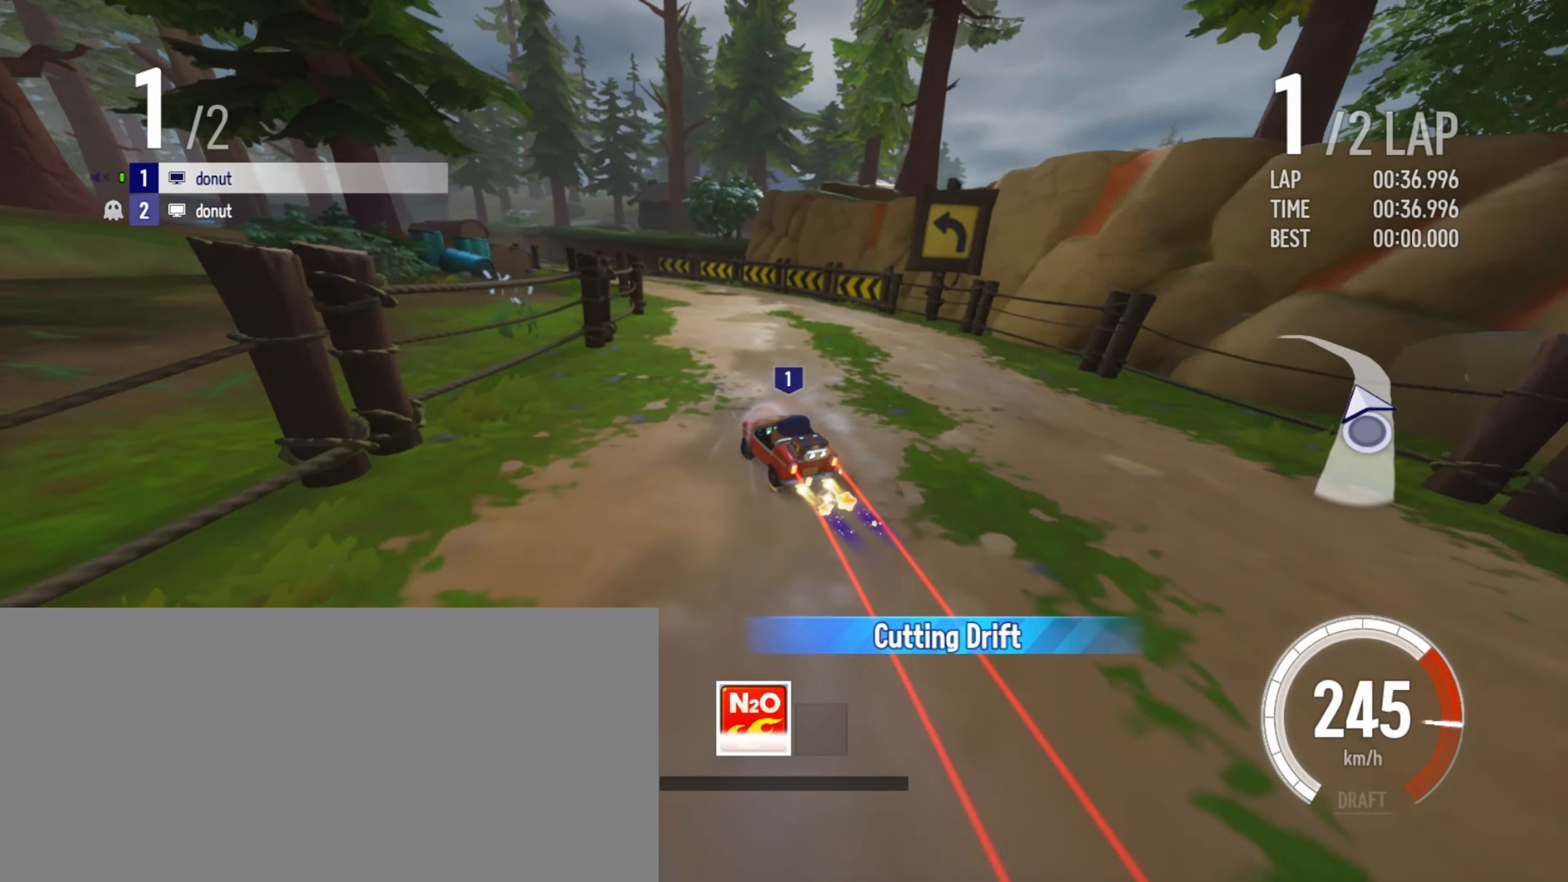
{"keys": ["right", "up"], "events": [[67, "drift", "up"], [100, "left", "up"], [300, "right", "down"]]}
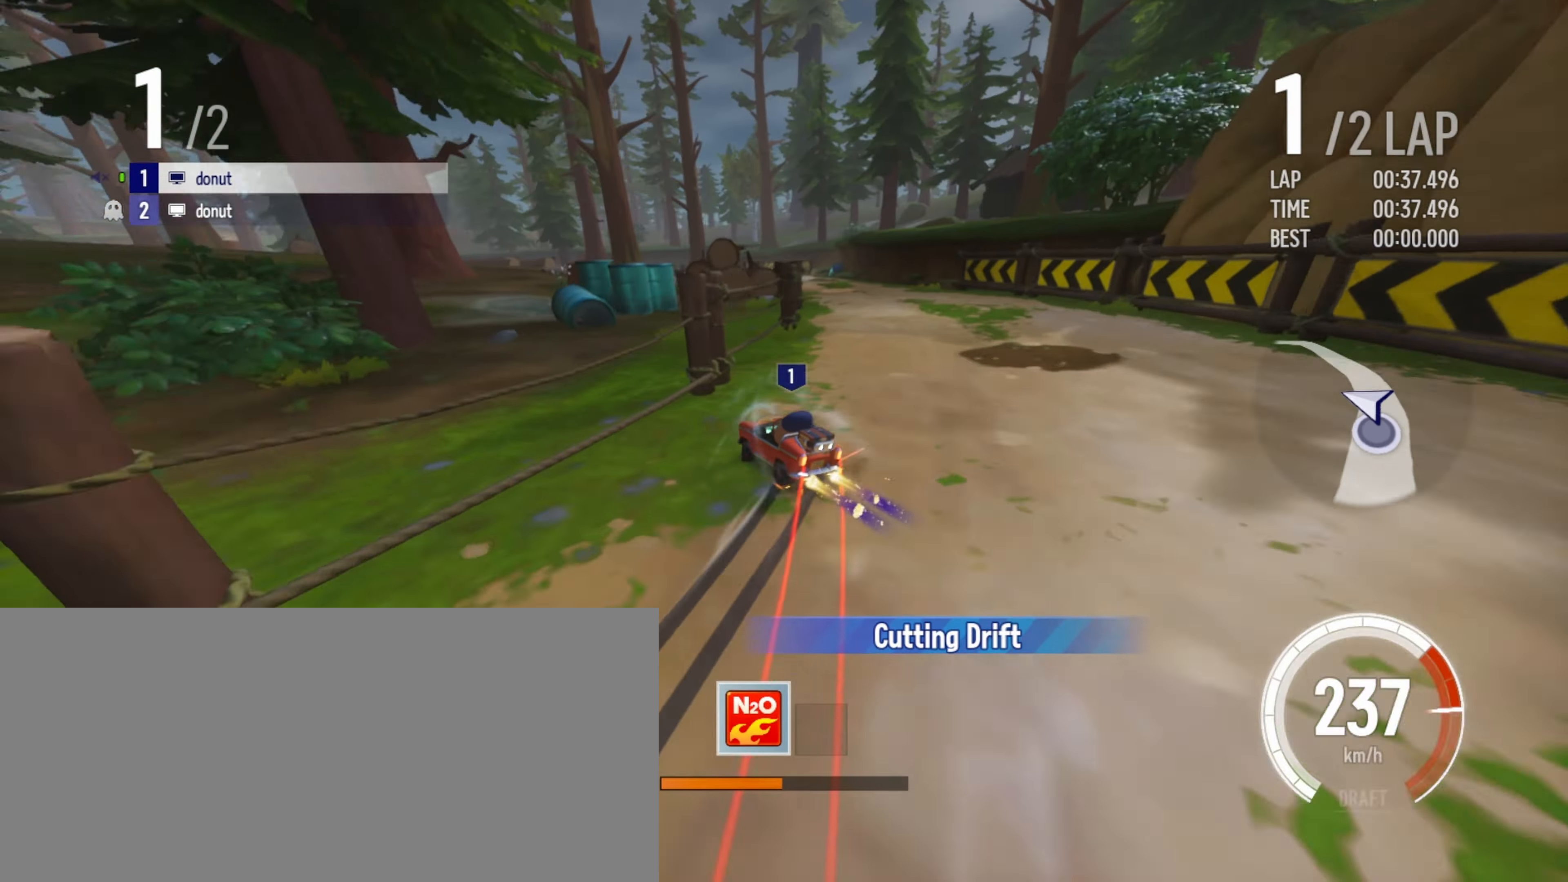
{"keys": ["boost", "up"], "events": [[250, "drift", "down"], [316, "boost", "down"], [366, "boost", "up"], [416, "drift", "up"], [450, "right", "up"], [466, "boost", "down"]]}
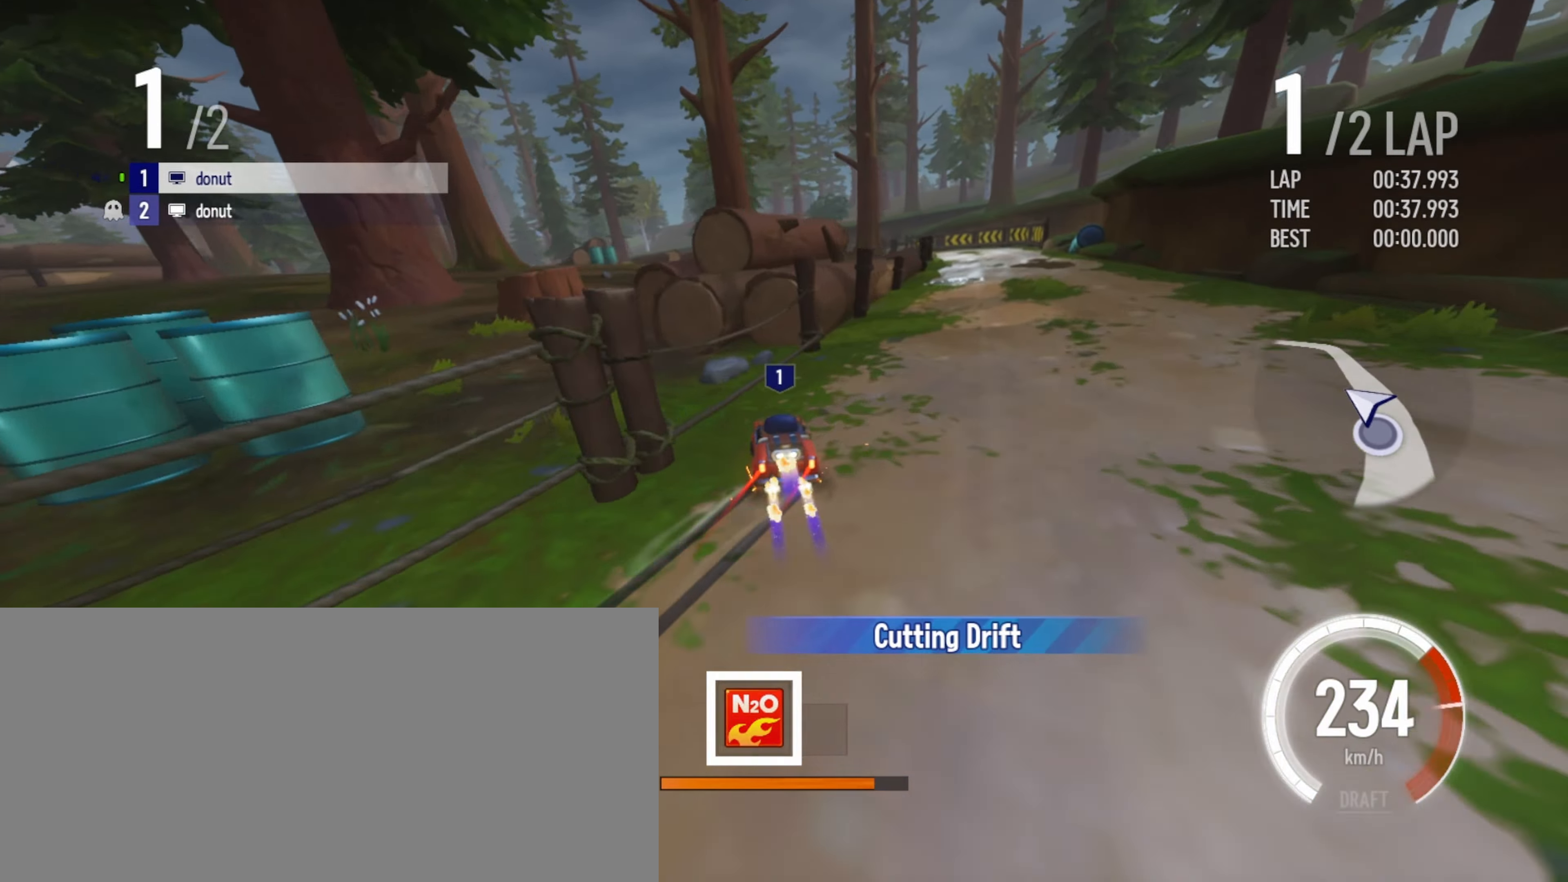
{"keys": ["drift", "left", "up"], "events": [[16, "boost", "up"], [100, "boost", "down"], [183, "left", "down"], [216, "boost", "up"], [416, "drift", "down"]]}
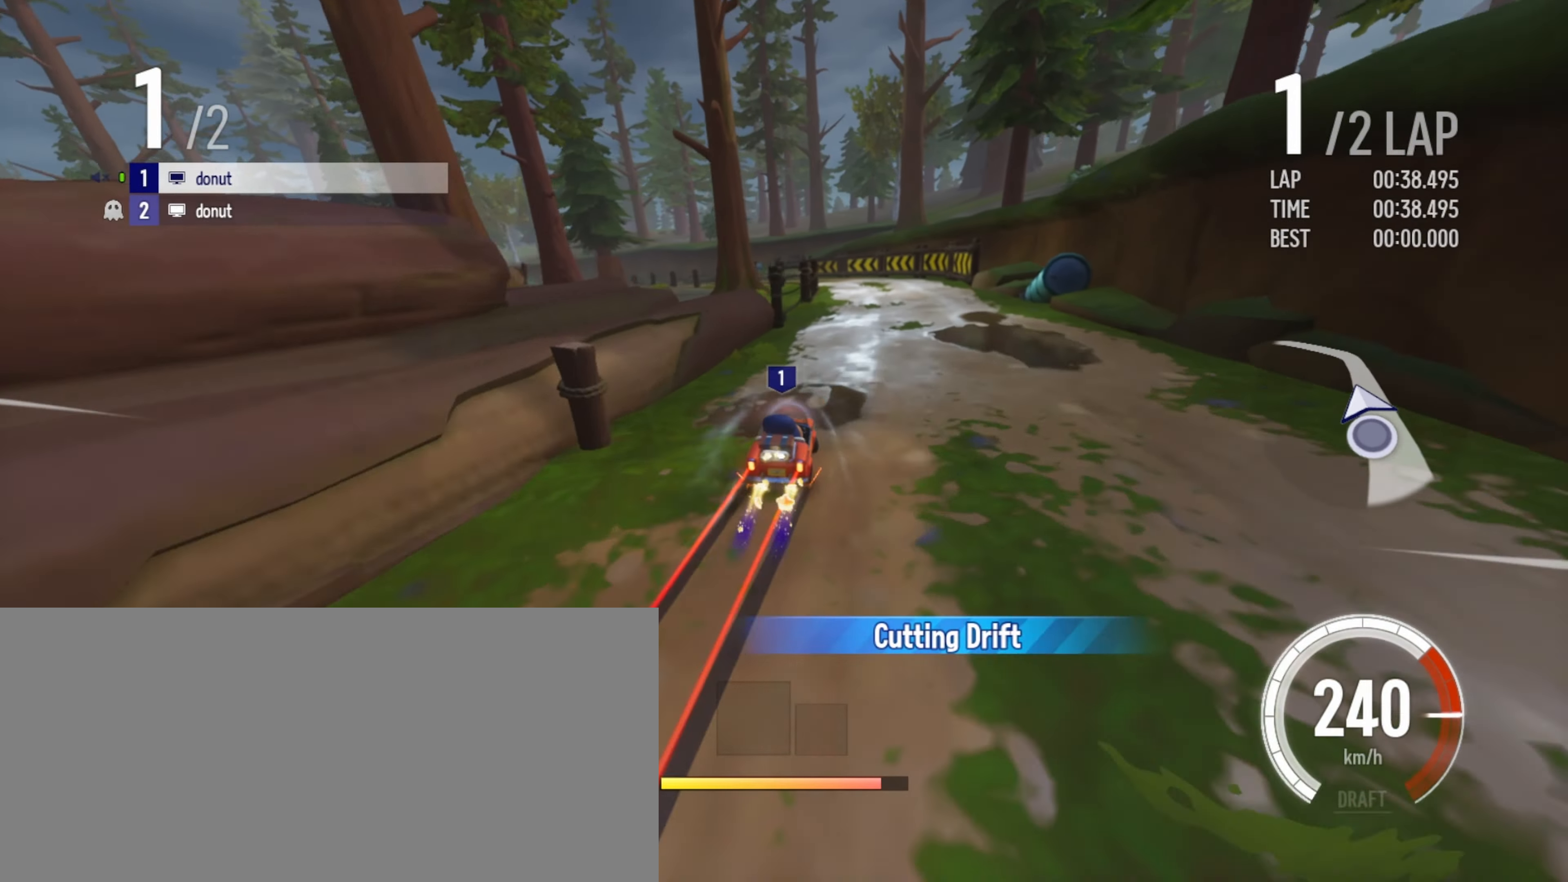
{"keys": ["up"], "events": [[66, "drift", "up"], [83, "left", "up"], [183, "right", "down"], [350, "right", "up"]]}
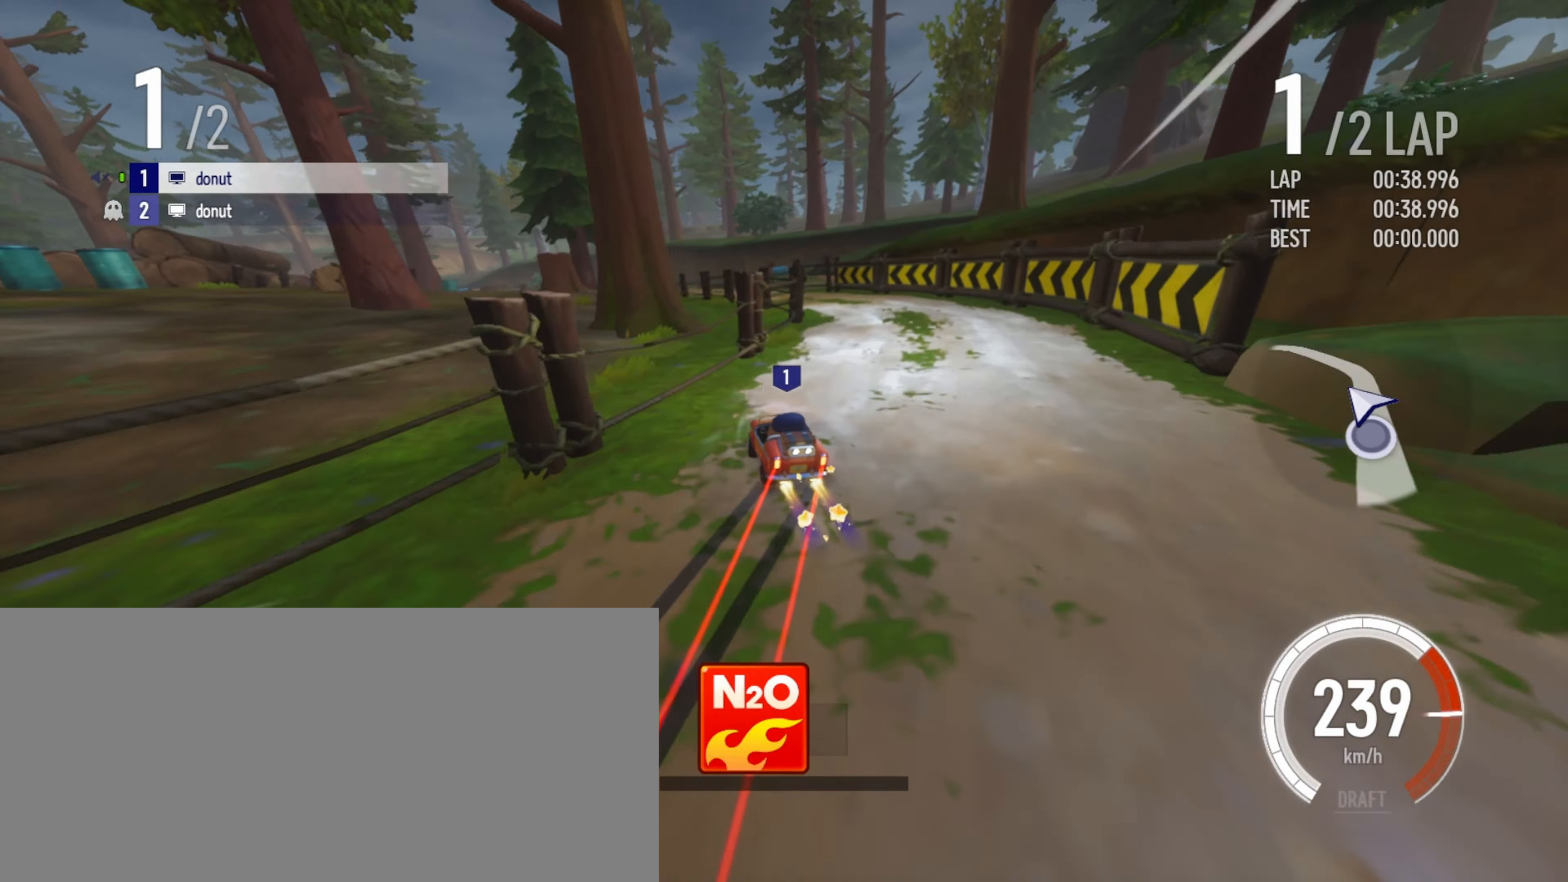
{"keys": ["left", "up"], "events": [[66, "left", "down"], [83, "drift", "down"], [133, "drift", "up"], [150, "left", "up"], [483, "left", "down"]]}
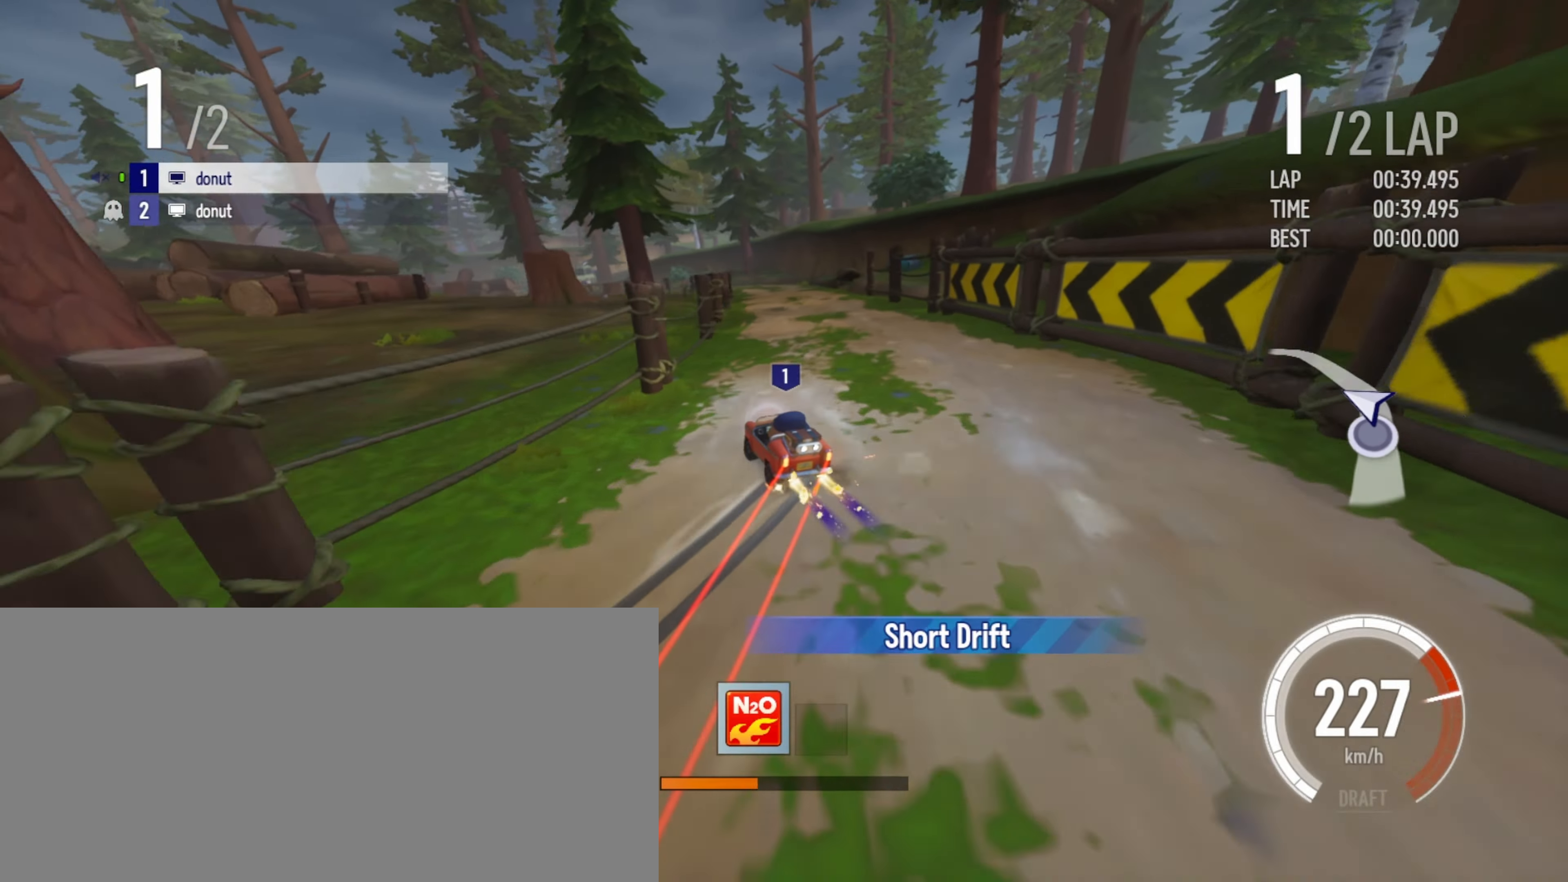
{"keys": ["left", "up"], "events": [[100, "left", "up"], [266, "left", "down"]]}
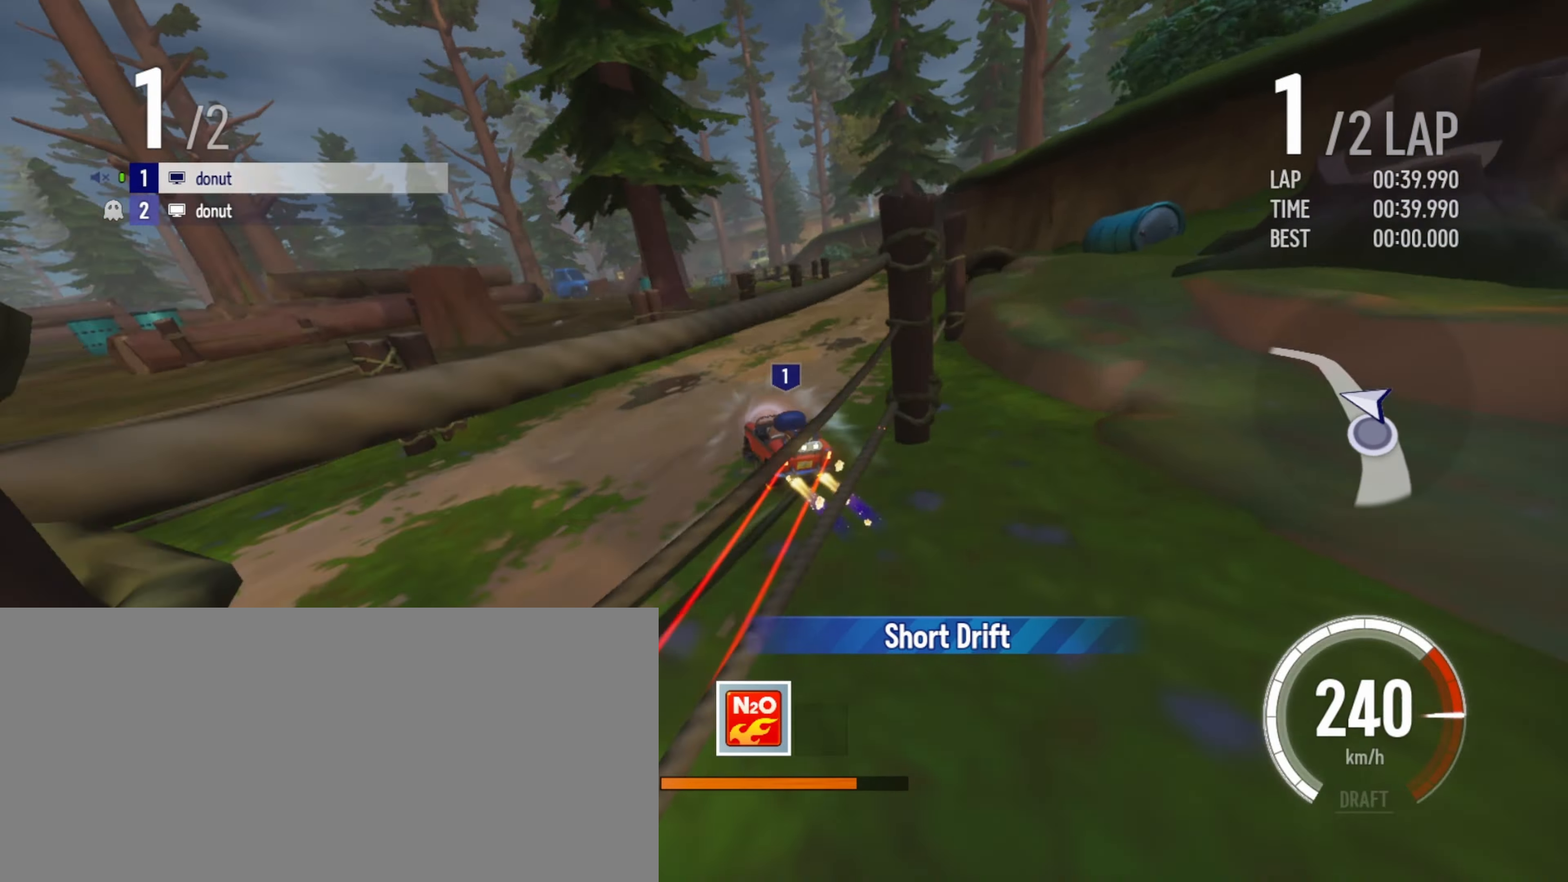
{"keys": ["drift", "right", "up"], "events": [[100, "left", "up"], [350, "right", "down"], [383, "drift", "down"]]}
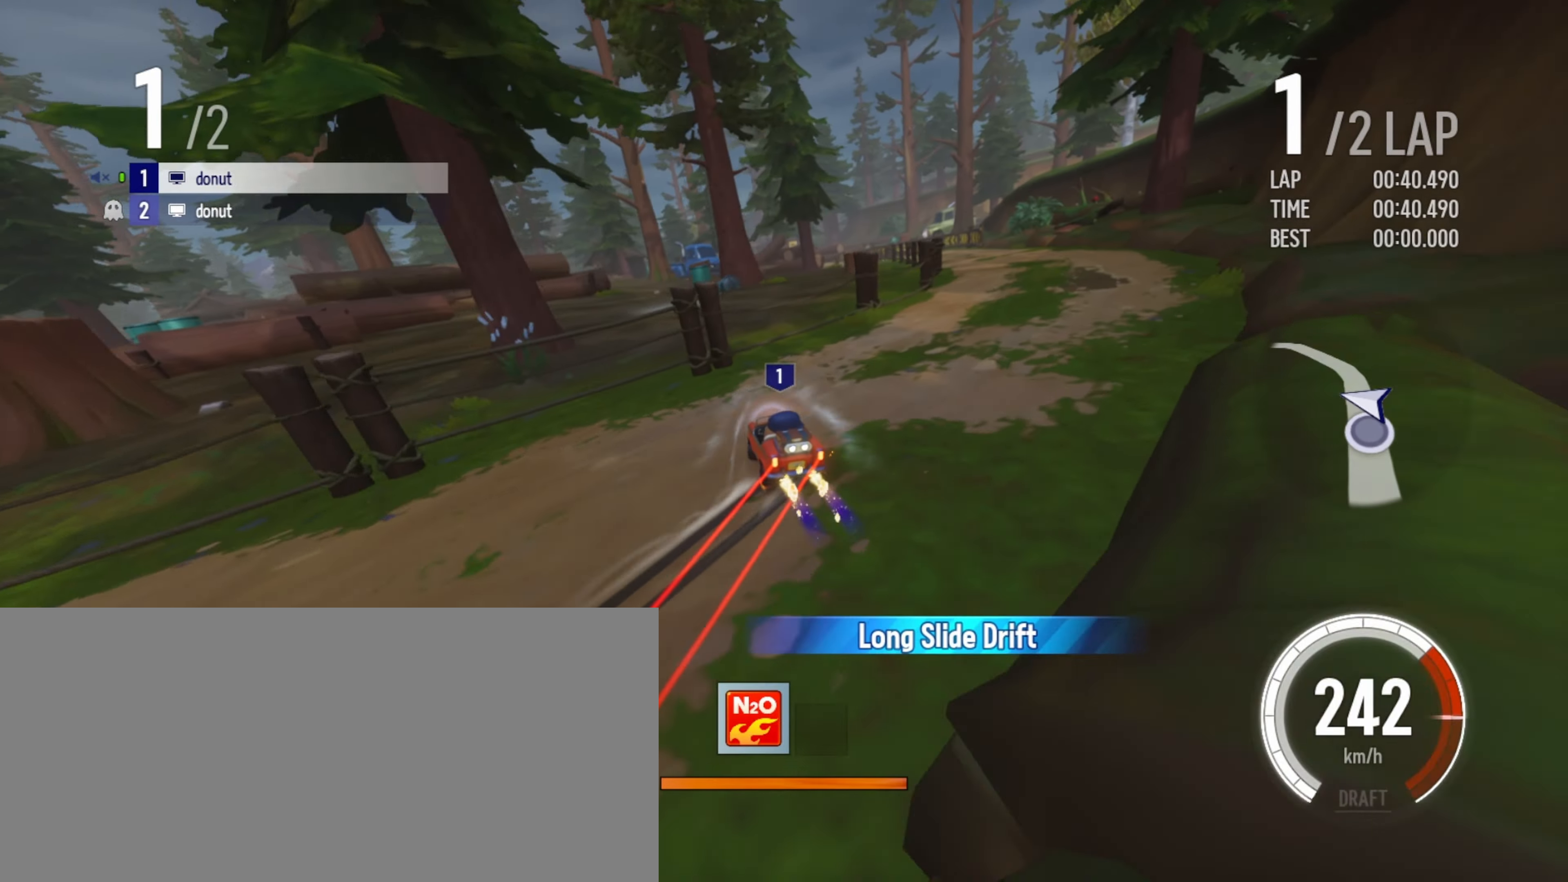
{"keys": ["boost", "up"], "events": [[16, "right", "up"], [50, "drift", "up"], [116, "right", "down"], [216, "boost", "down"], [250, "boost", "up"], [333, "boost", "down"], [383, "boost", "up"], [450, "right", "up"], [466, "boost", "down"]]}
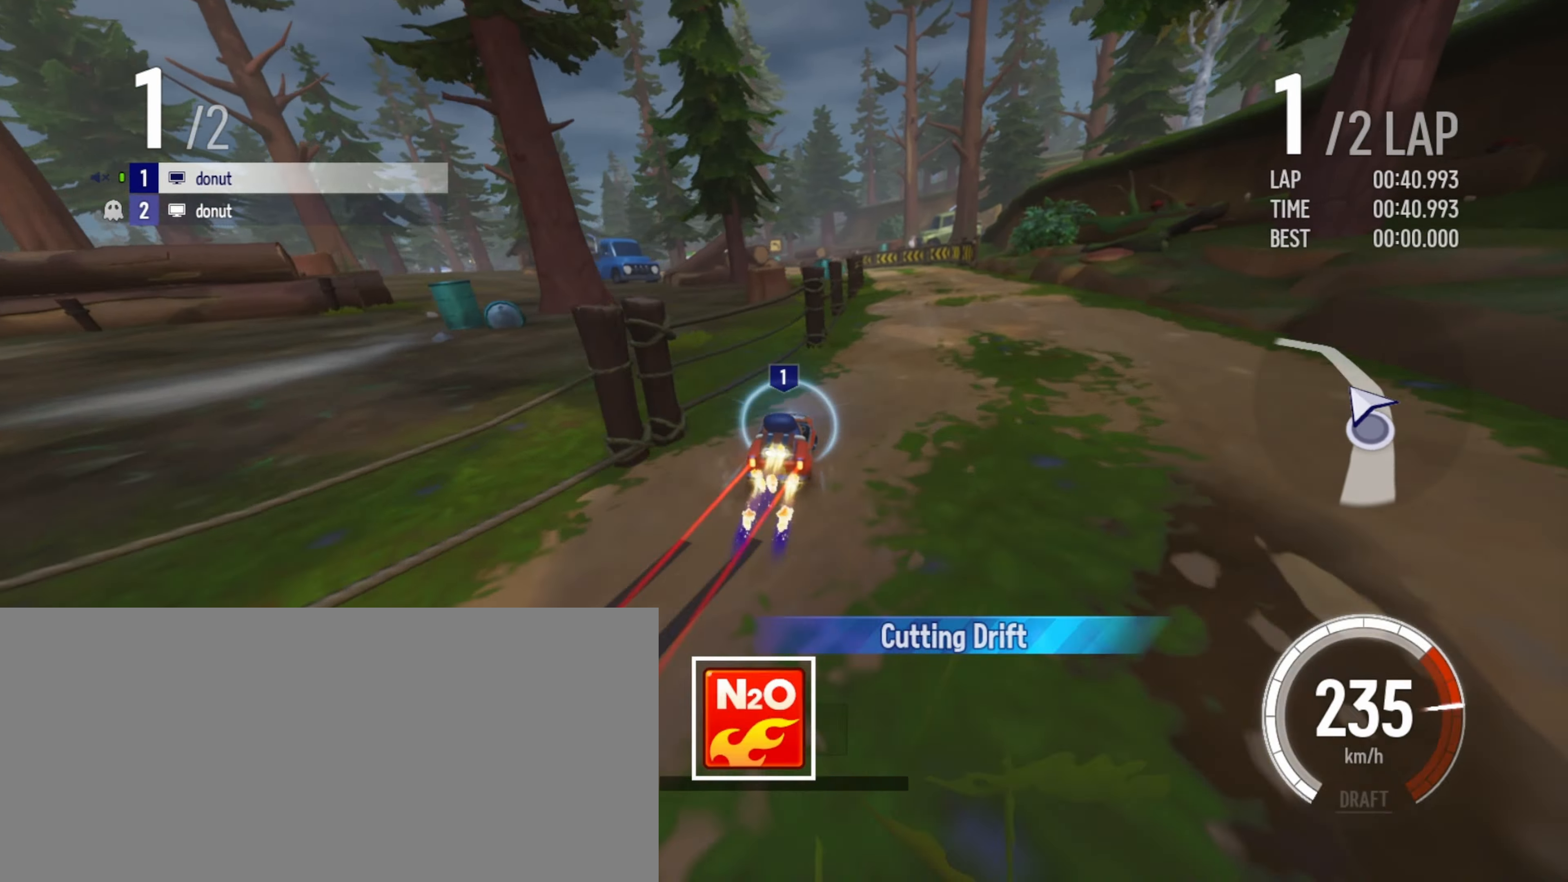
{"keys": ["left", "up"], "events": [[33, "boost", "up"], [100, "boost", "down"], [183, "boost", "up"], [266, "left", "down"]]}
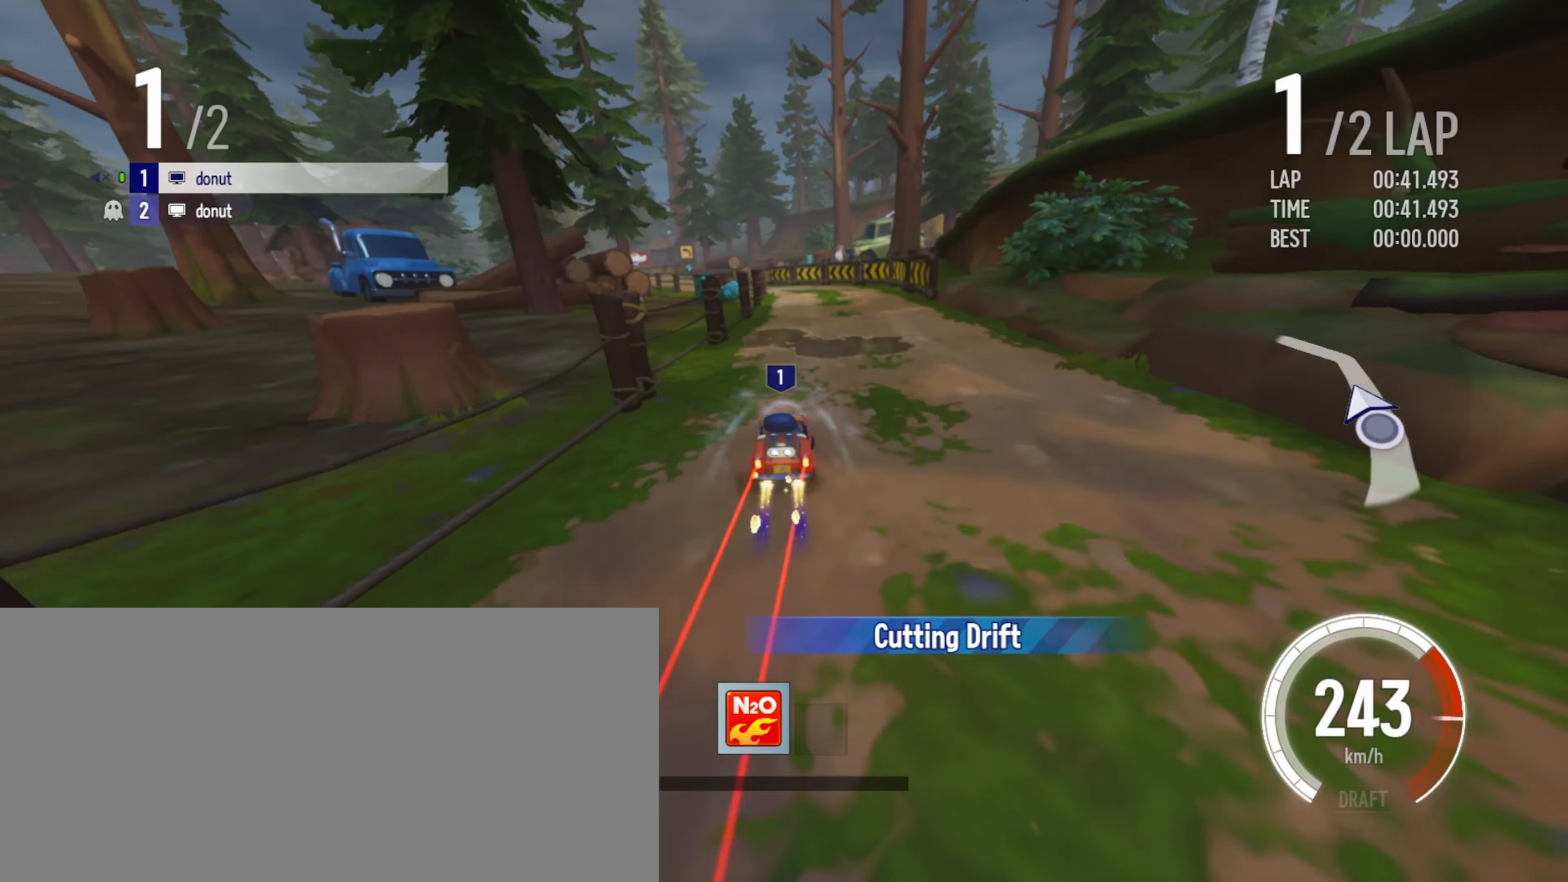
{"keys": ["right", "up"], "events": [[133, "drift", "down"], [300, "drift", "up"], [316, "left", "up"], [466, "right", "down"]]}
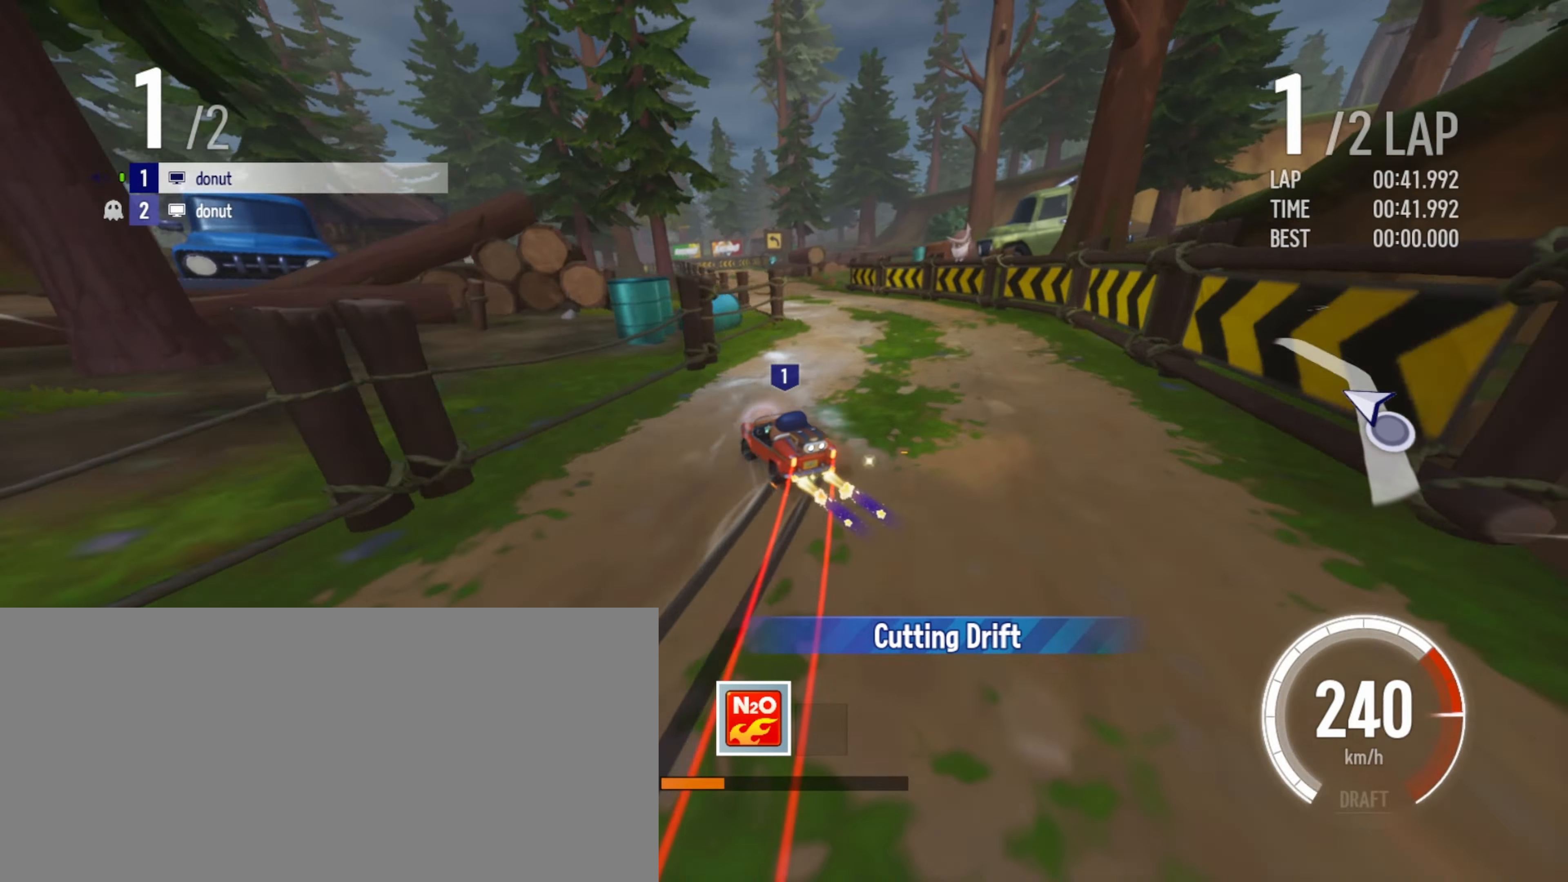
{"keys": ["drift", "right", "up"], "events": [[50, "right", "up"], [116, "right", "down"], [216, "right", "up"], [316, "right", "down"], [500, "drift", "down"]]}